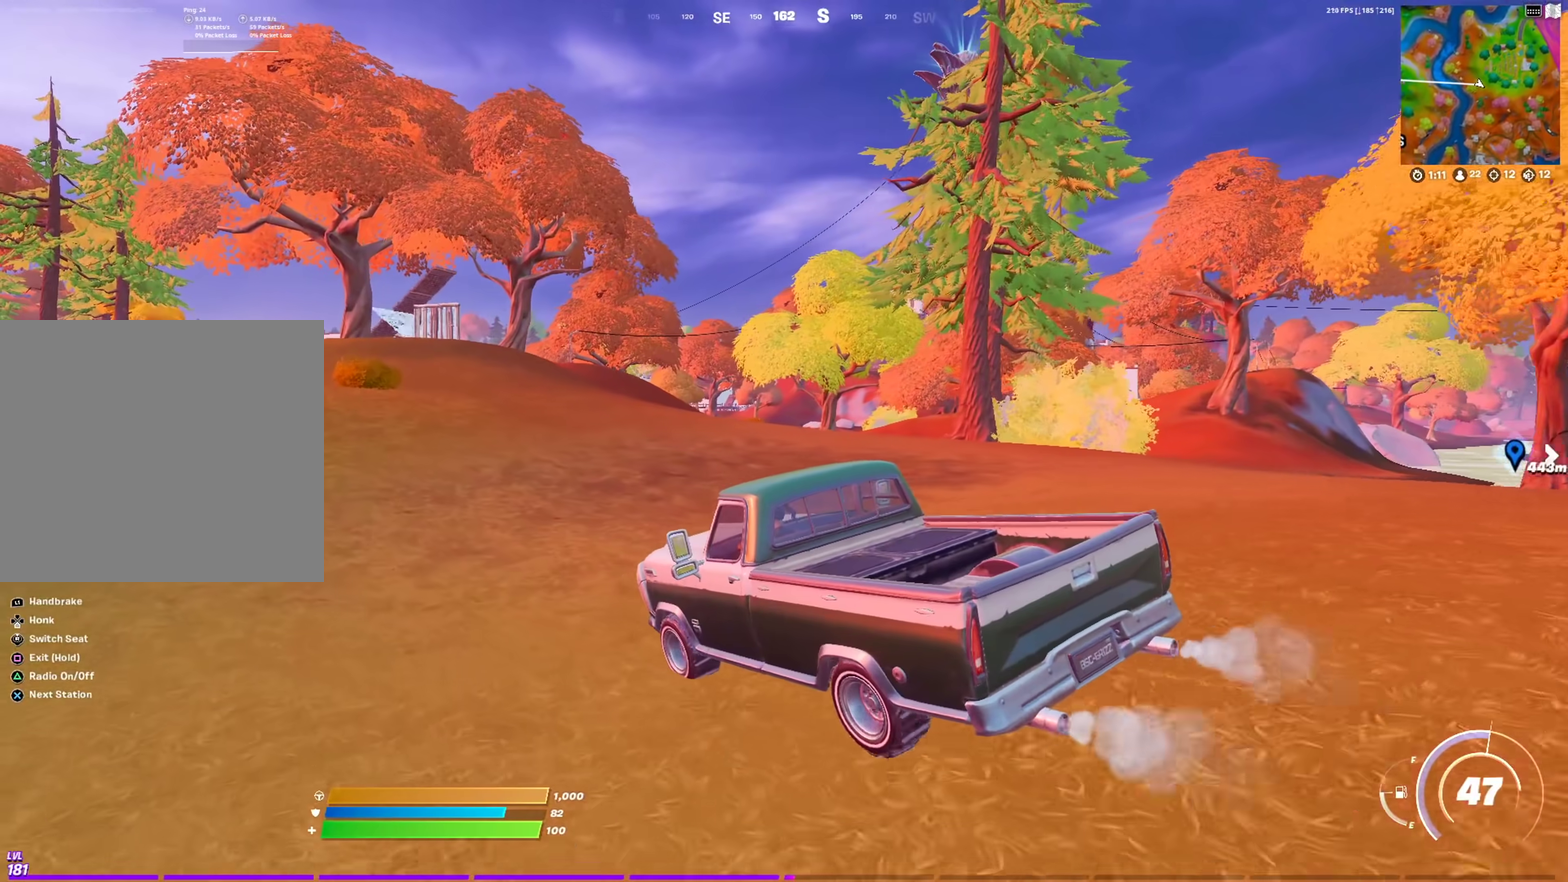
Gameplay with a controller (PlayStation layout); each line is a JSON object with the inputs held at the frame after it (dt_ms = milliseconds from this image to that frame). "events" lists button and stick changes between this image and that frame as [ms after this image, input, new state], when the widget could be followed in between. This document gives stick clicks only as held states, not as events.
{"dt_ms": 584, "buttons": [], "left_stick": "up-left", "right_stick": "center", "events": [[333, "right_stick", "down-left"], [383, "right_stick", "center"]]}
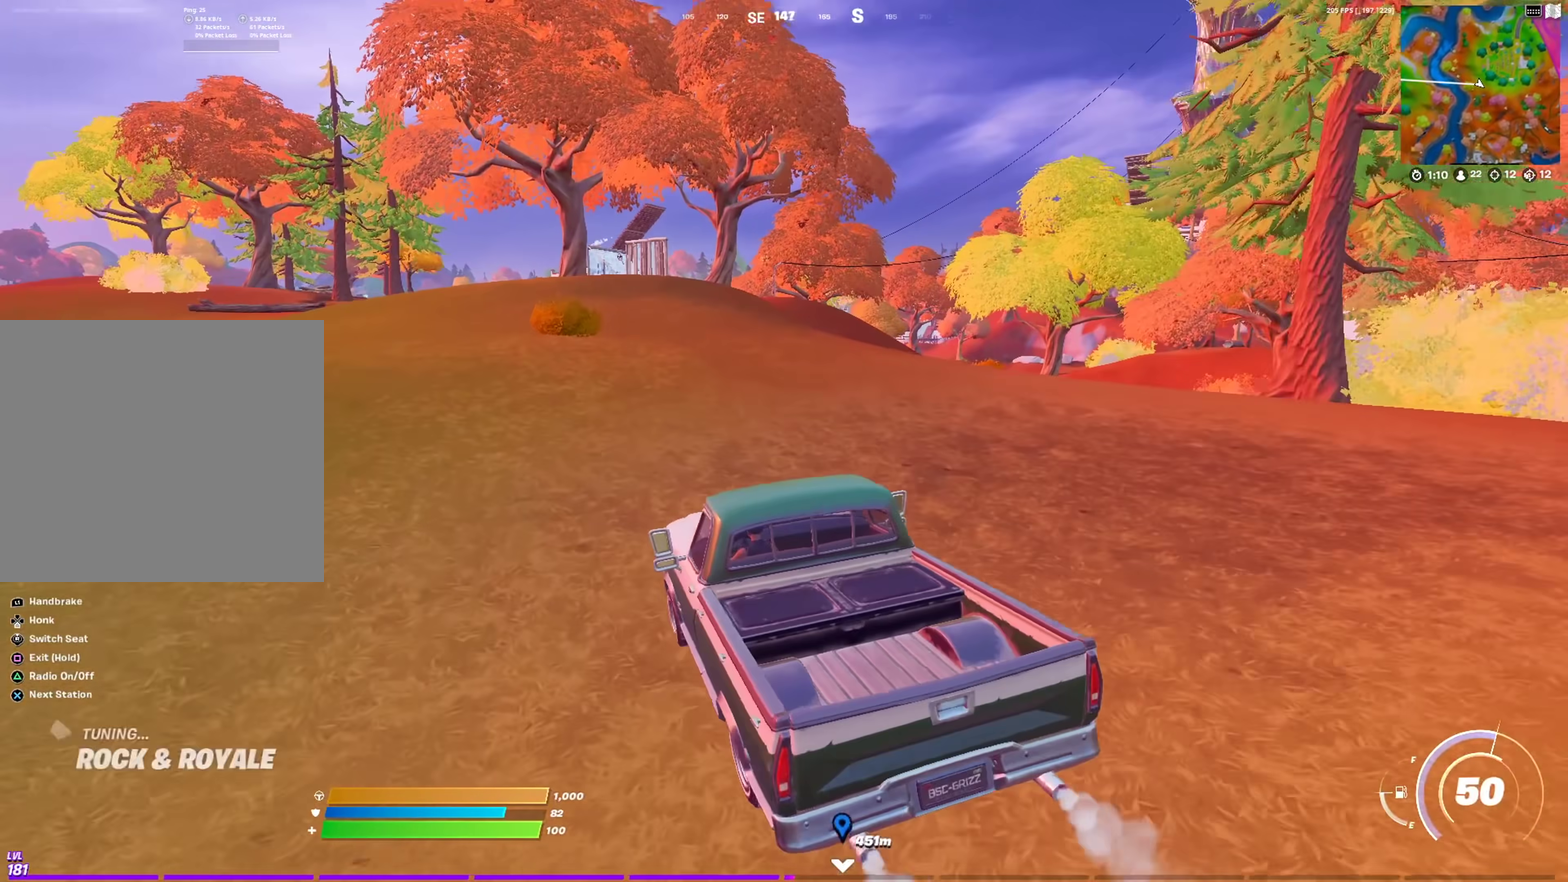
{"dt_ms": 700, "buttons": [], "left_stick": "up-left", "right_stick": "center", "events": [[483, "TRIANGLE", "down"], [600, "TRIANGLE", "up"]]}
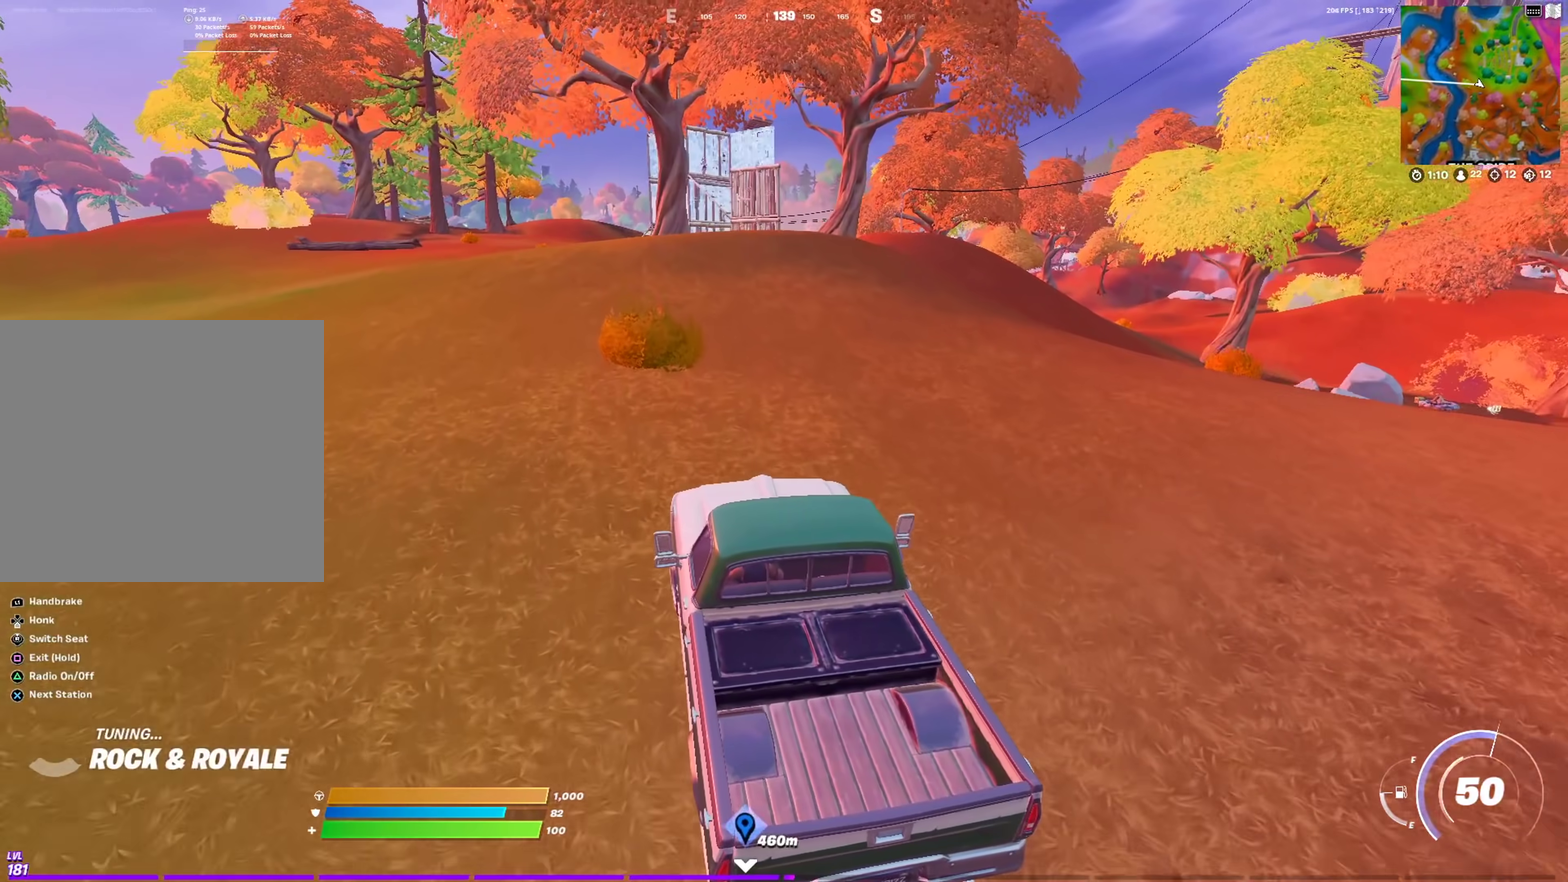
{"dt_ms": 301, "buttons": [], "left_stick": "up-right", "right_stick": "center", "events": [[100, "left_stick", "up"], [250, "left_stick", "up-right"]]}
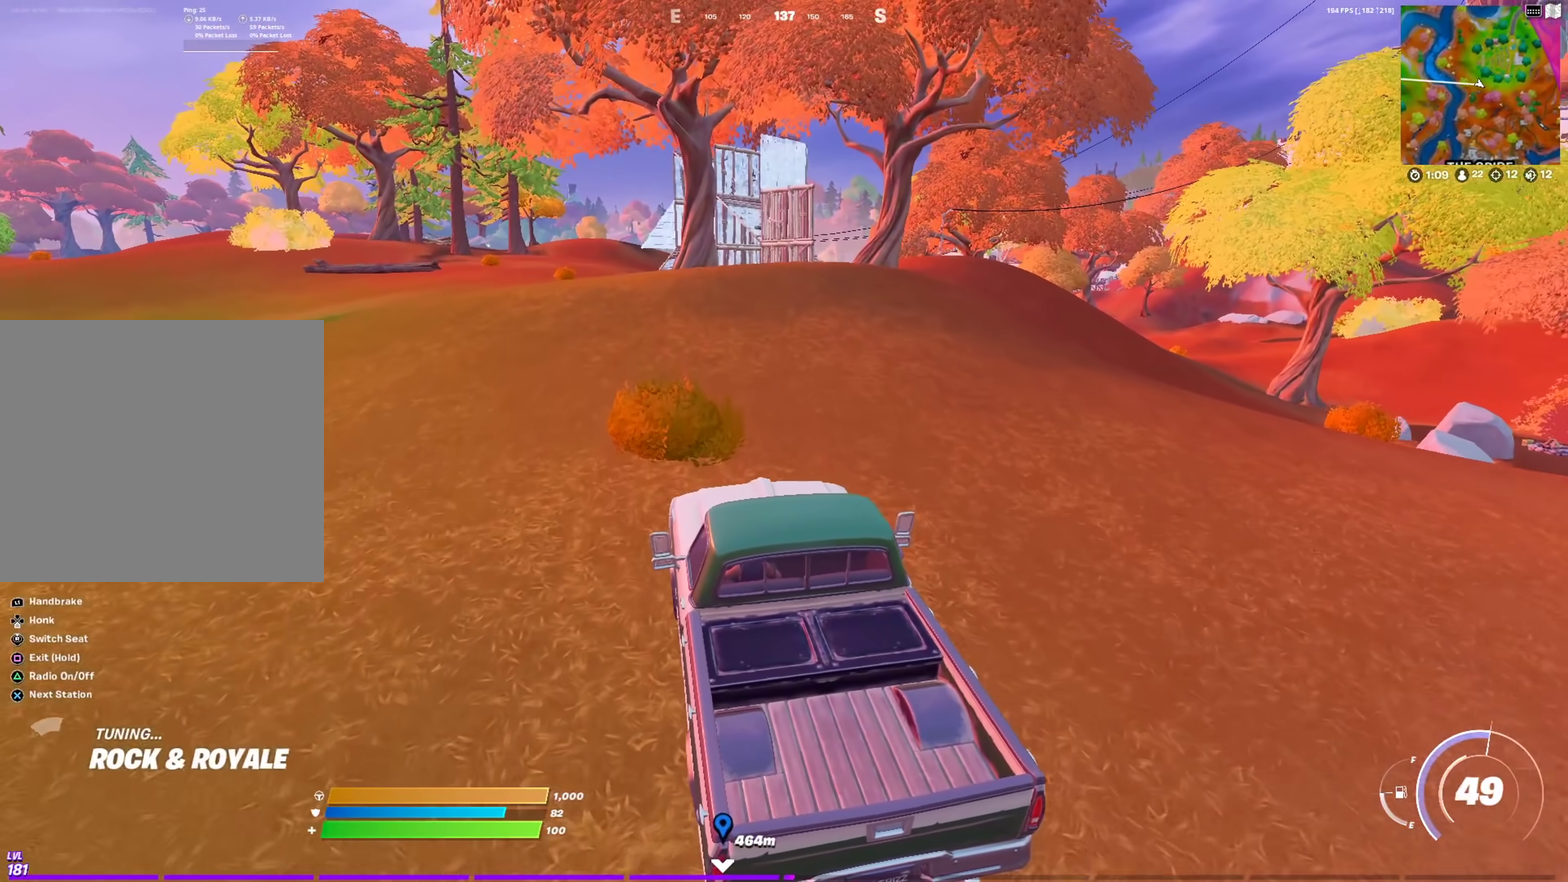
{"dt_ms": 500, "buttons": ["TRIANGLE"], "left_stick": "up-right", "right_stick": "center", "events": [[483, "TRIANGLE", "down"]]}
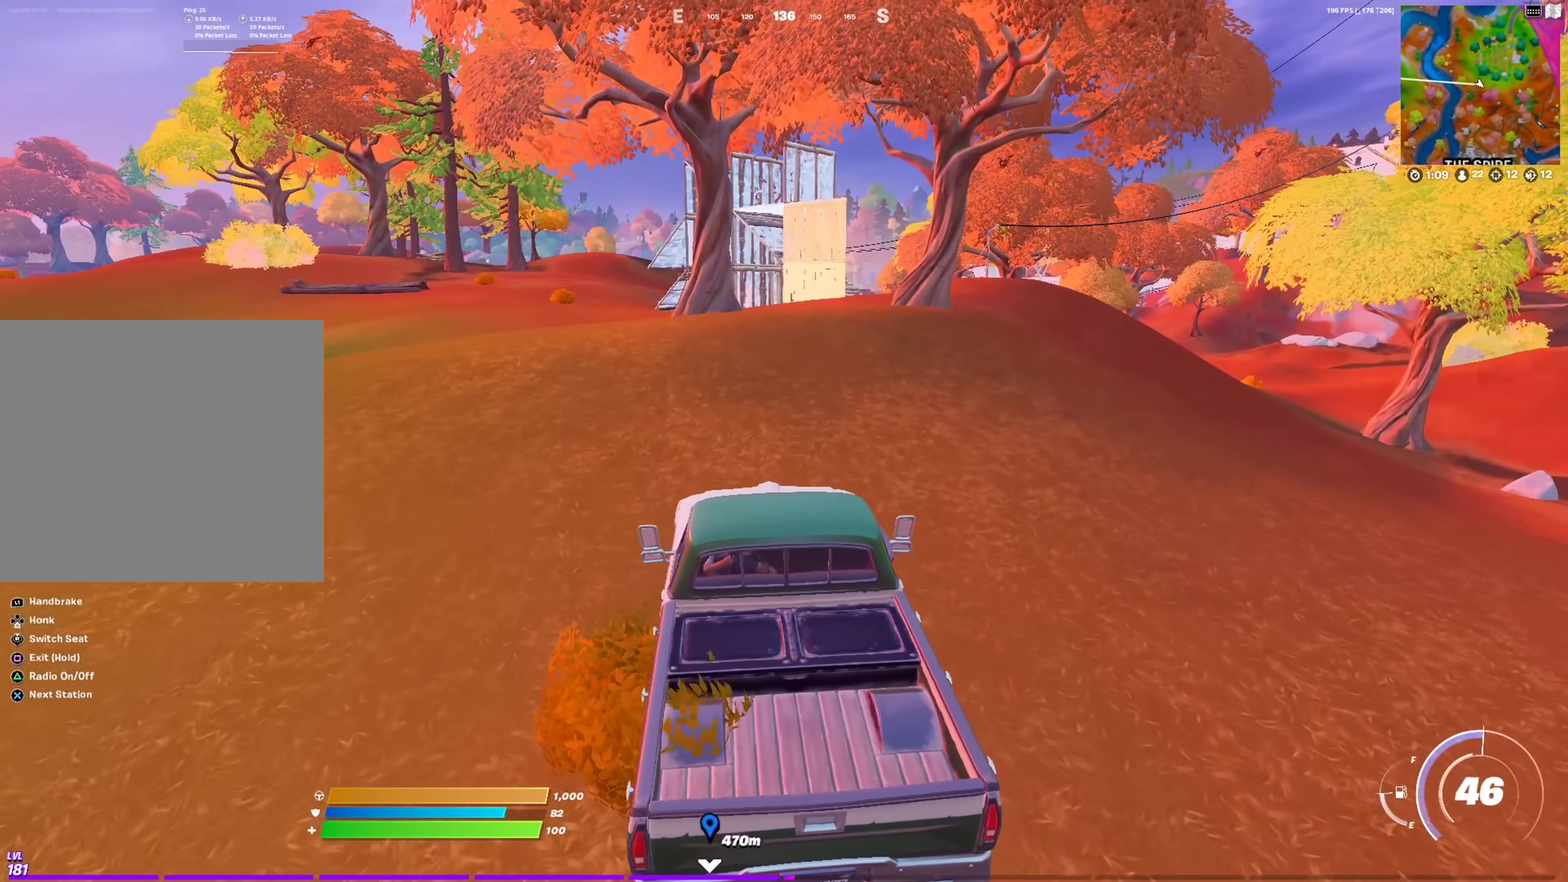
{"dt_ms": 300, "buttons": [], "left_stick": "up-left", "right_stick": "center", "events": [[100, "left_stick", "up"], [133, "TRIANGLE", "up"], [217, "left_stick", "up-left"]]}
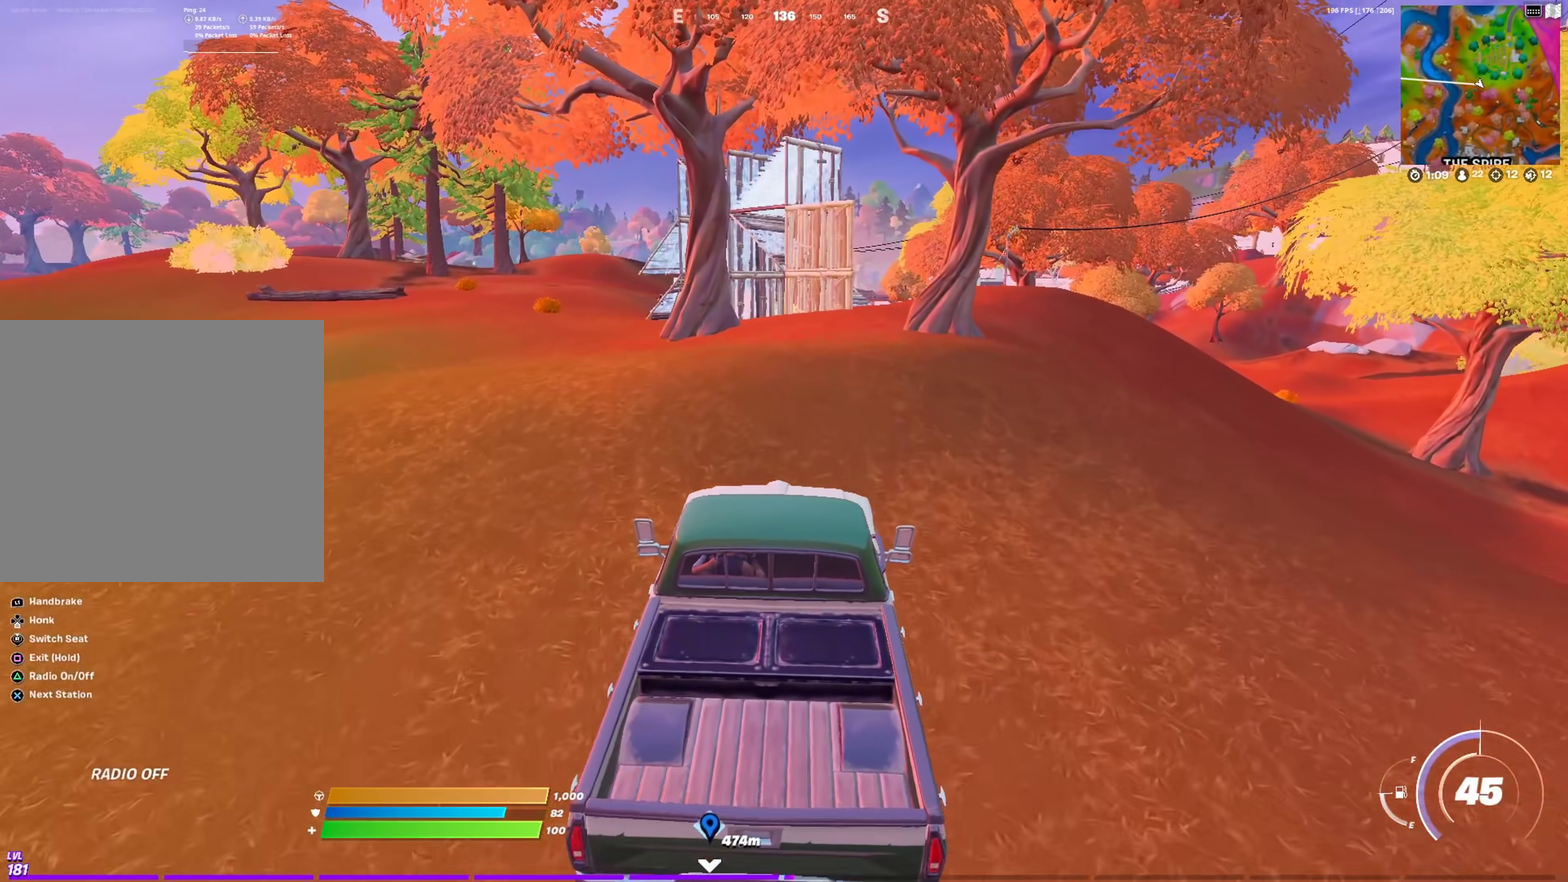
{"dt_ms": 701, "buttons": [], "left_stick": "up", "right_stick": "center", "events": [[284, "left_stick", "up"], [551, "left_stick", "up-right"], [668, "left_stick", "up"]]}
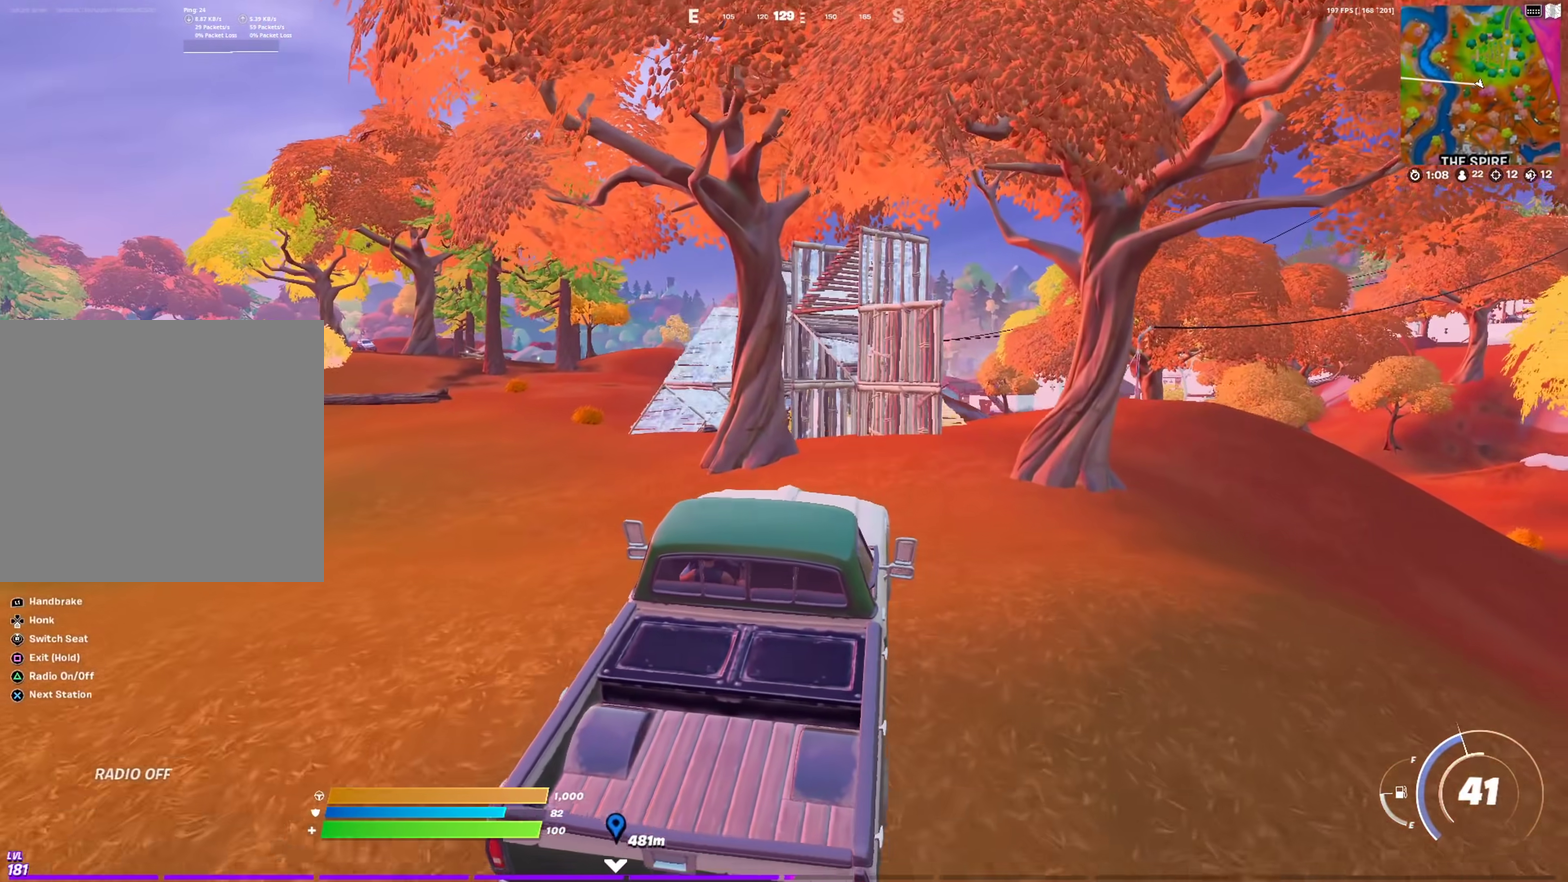
{"dt_ms": 300, "buttons": [], "left_stick": "up-right", "right_stick": "center", "events": [[217, "left_stick", "up-right"]]}
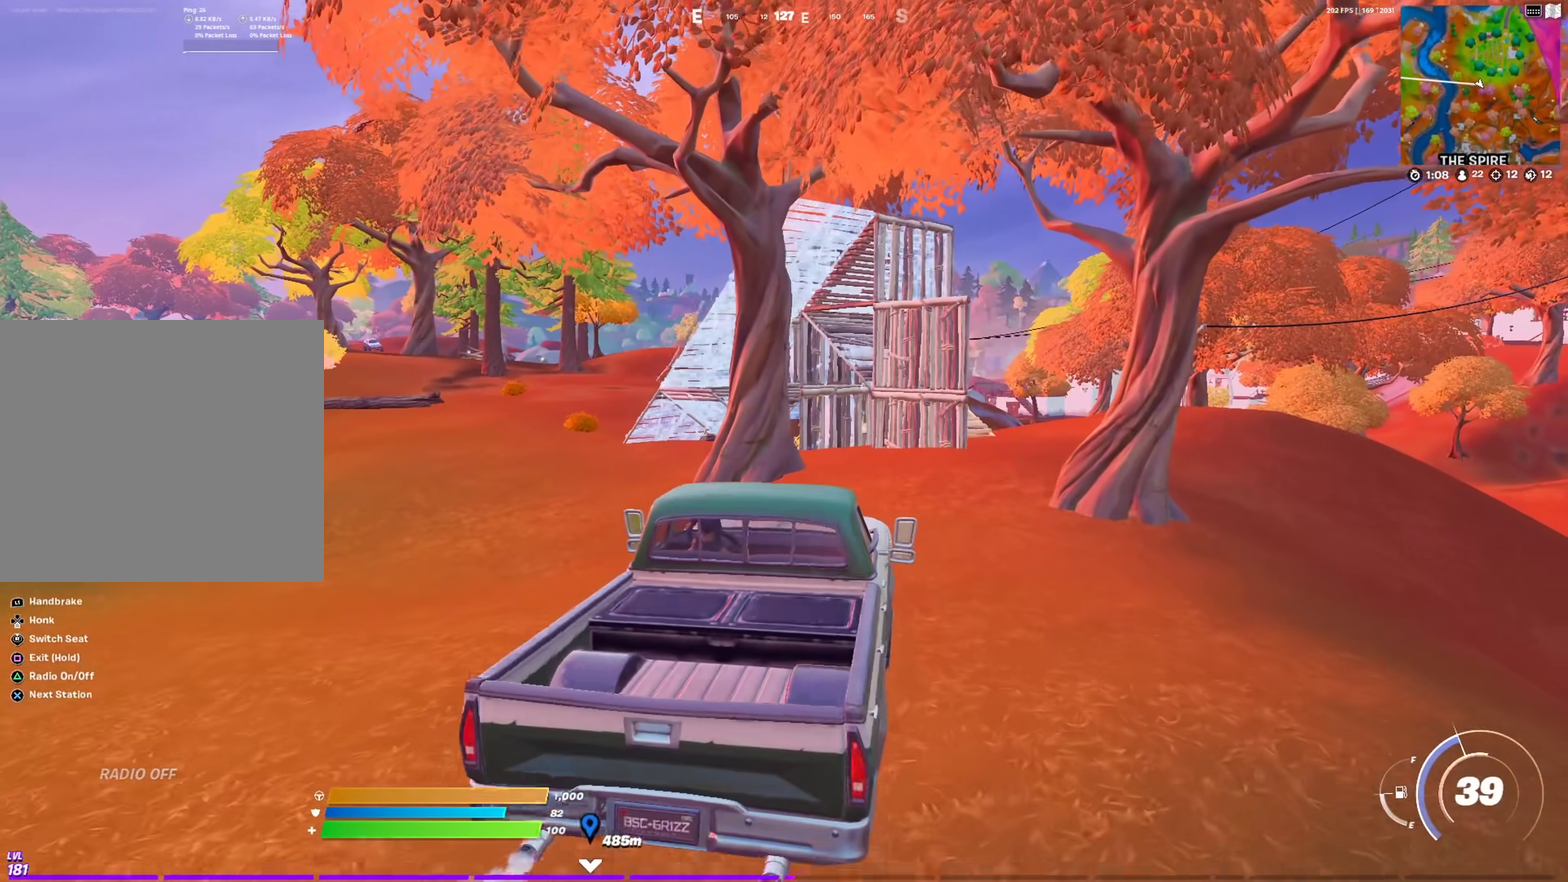
{"dt_ms": 701, "buttons": ["SQUARE"], "left_stick": "up-right", "right_stick": "center", "events": [[234, "left_stick", "up"], [384, "left_stick", "up-right"], [534, "SQUARE", "down"]]}
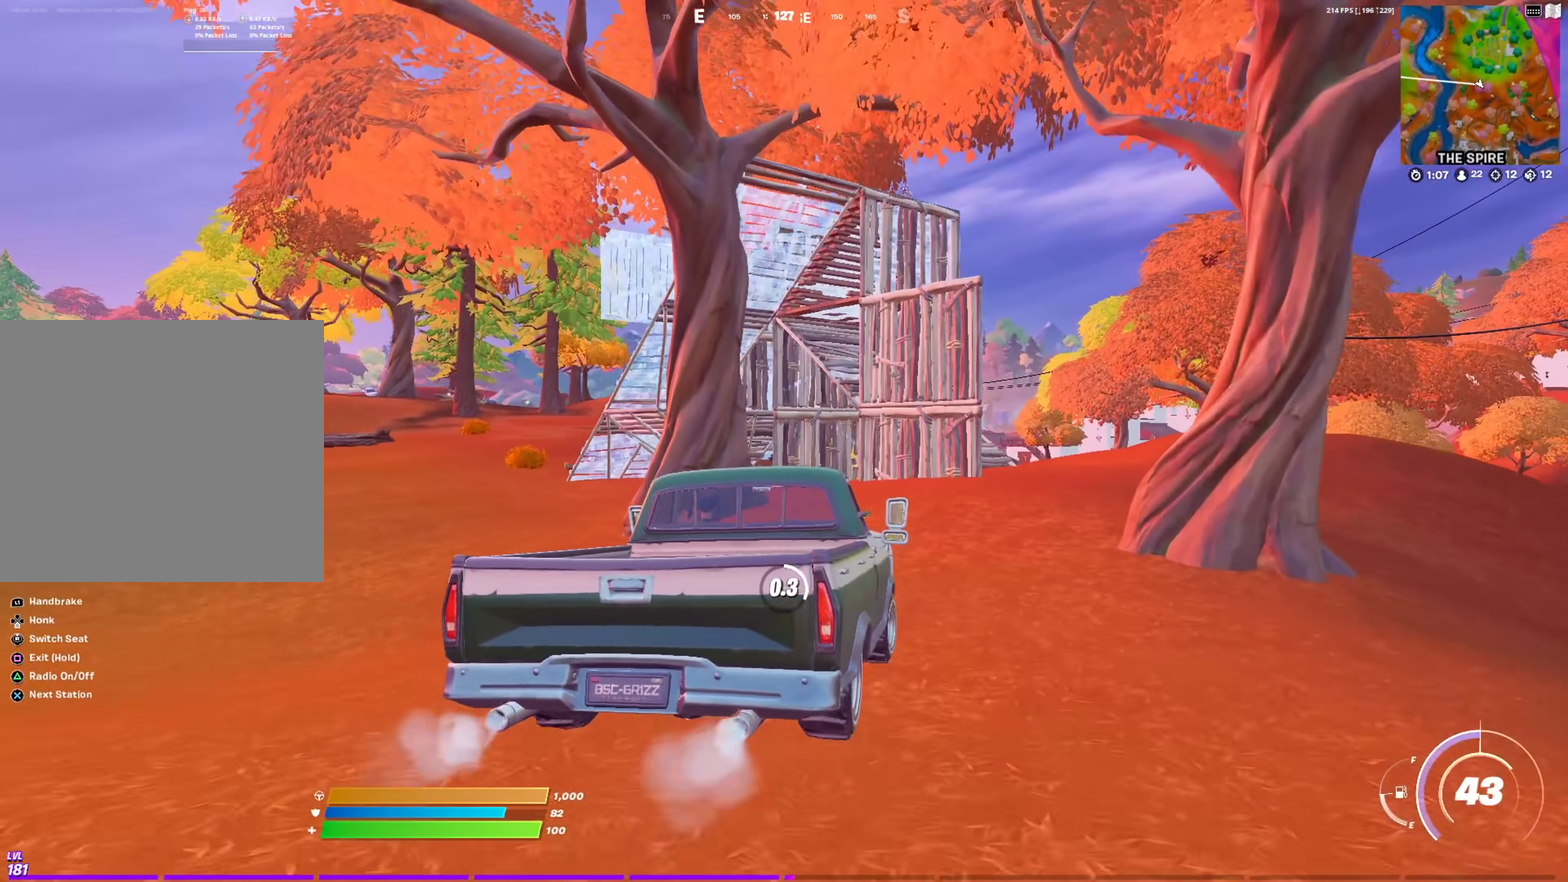
{"dt_ms": 300, "buttons": ["SQUARE"], "left_stick": "up-right", "right_stick": "center", "events": []}
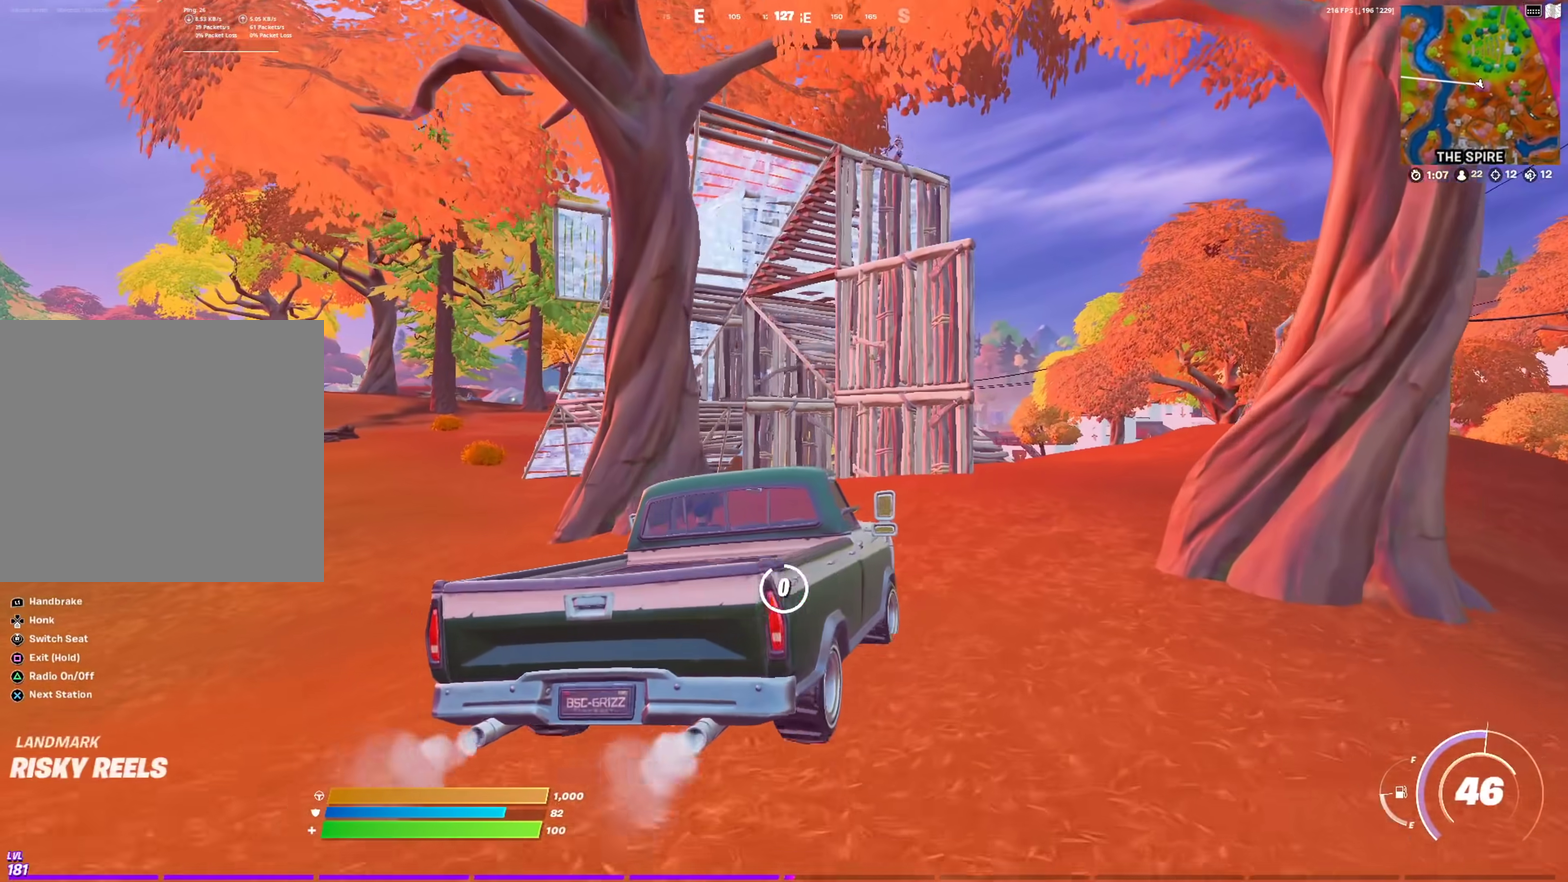
{"dt_ms": 901, "buttons": [], "left_stick": "up-left", "right_stick": "center", "events": [[251, "SQUARE", "up"], [334, "left_stick", "up"], [434, "right_stick", "up-right"], [451, "left_stick", "up-left"], [534, "right_stick", "center"]]}
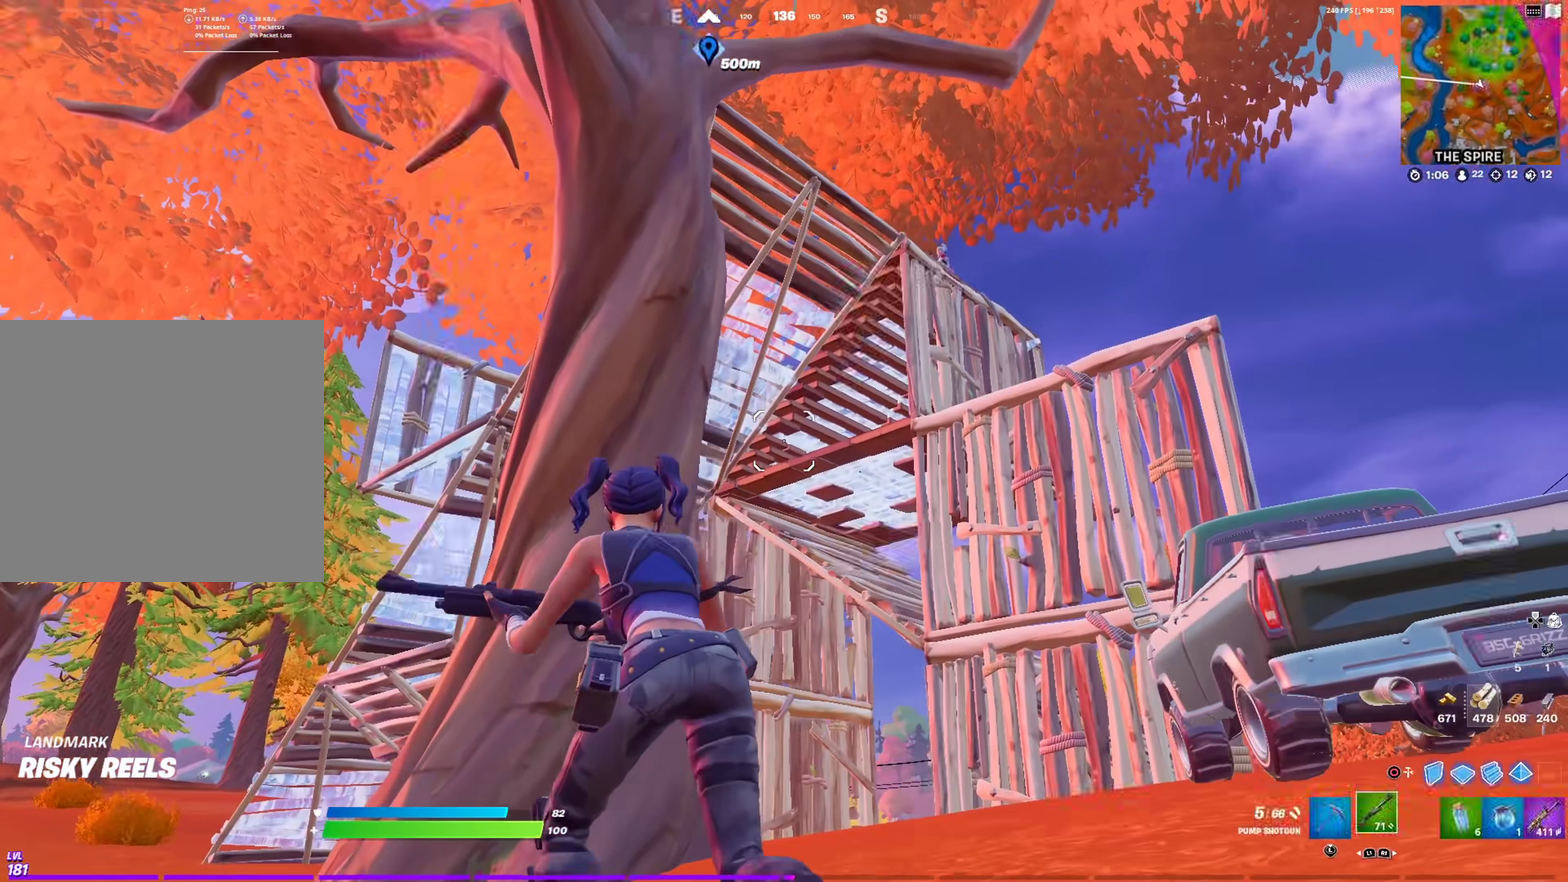
{"dt_ms": 301, "buttons": [], "left_stick": "up", "right_stick": "center", "events": [[84, "left_stick", "up"]]}
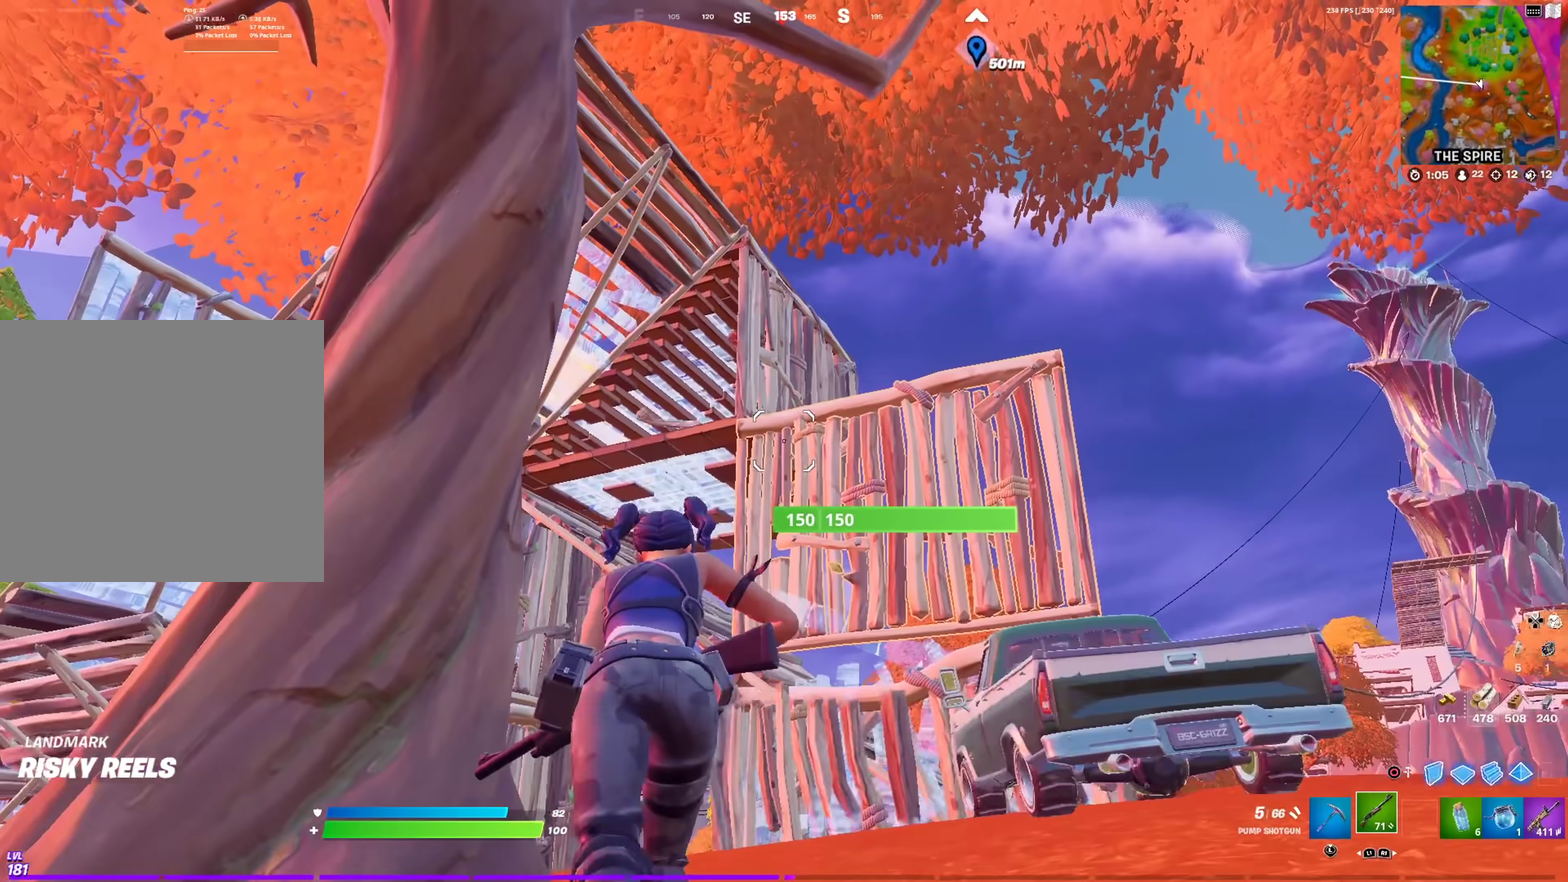
{"dt_ms": 600, "buttons": [], "left_stick": "up", "right_stick": "center", "events": [[133, "left_stick", "up-right"], [350, "right_stick", "down"], [467, "right_stick", "center"], [483, "left_stick", "up"]]}
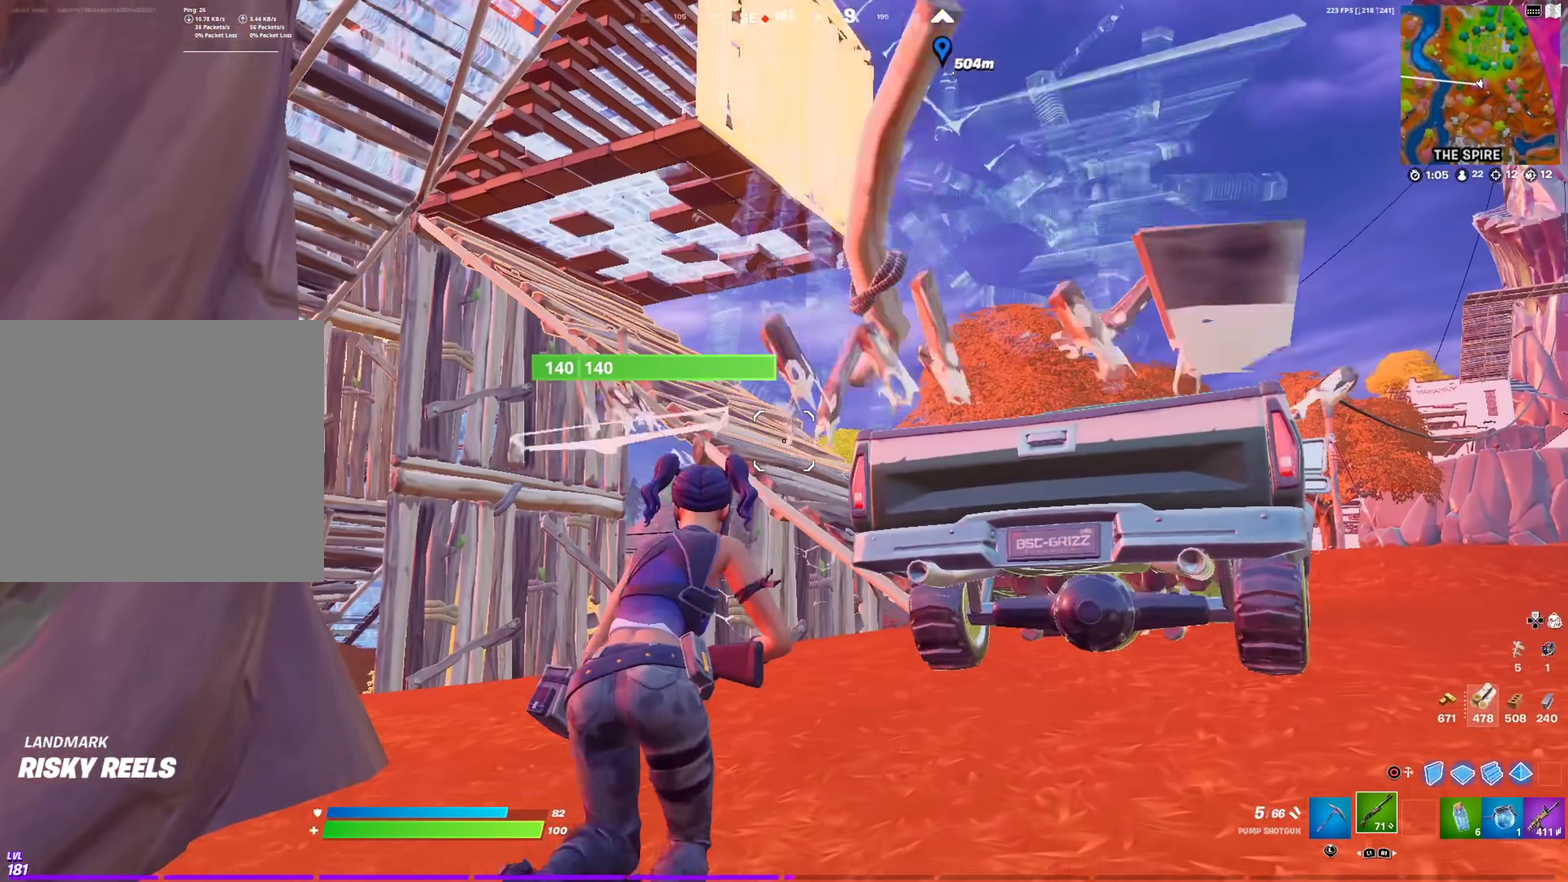
{"dt_ms": 401, "buttons": ["CROSS"], "left_stick": "down-right", "right_stick": "center", "events": [[167, "CIRCLE", "down"], [267, "CROSS", "down"], [300, "CIRCLE", "up"], [300, "left_stick", "up-right"], [367, "left_stick", "down-right"]]}
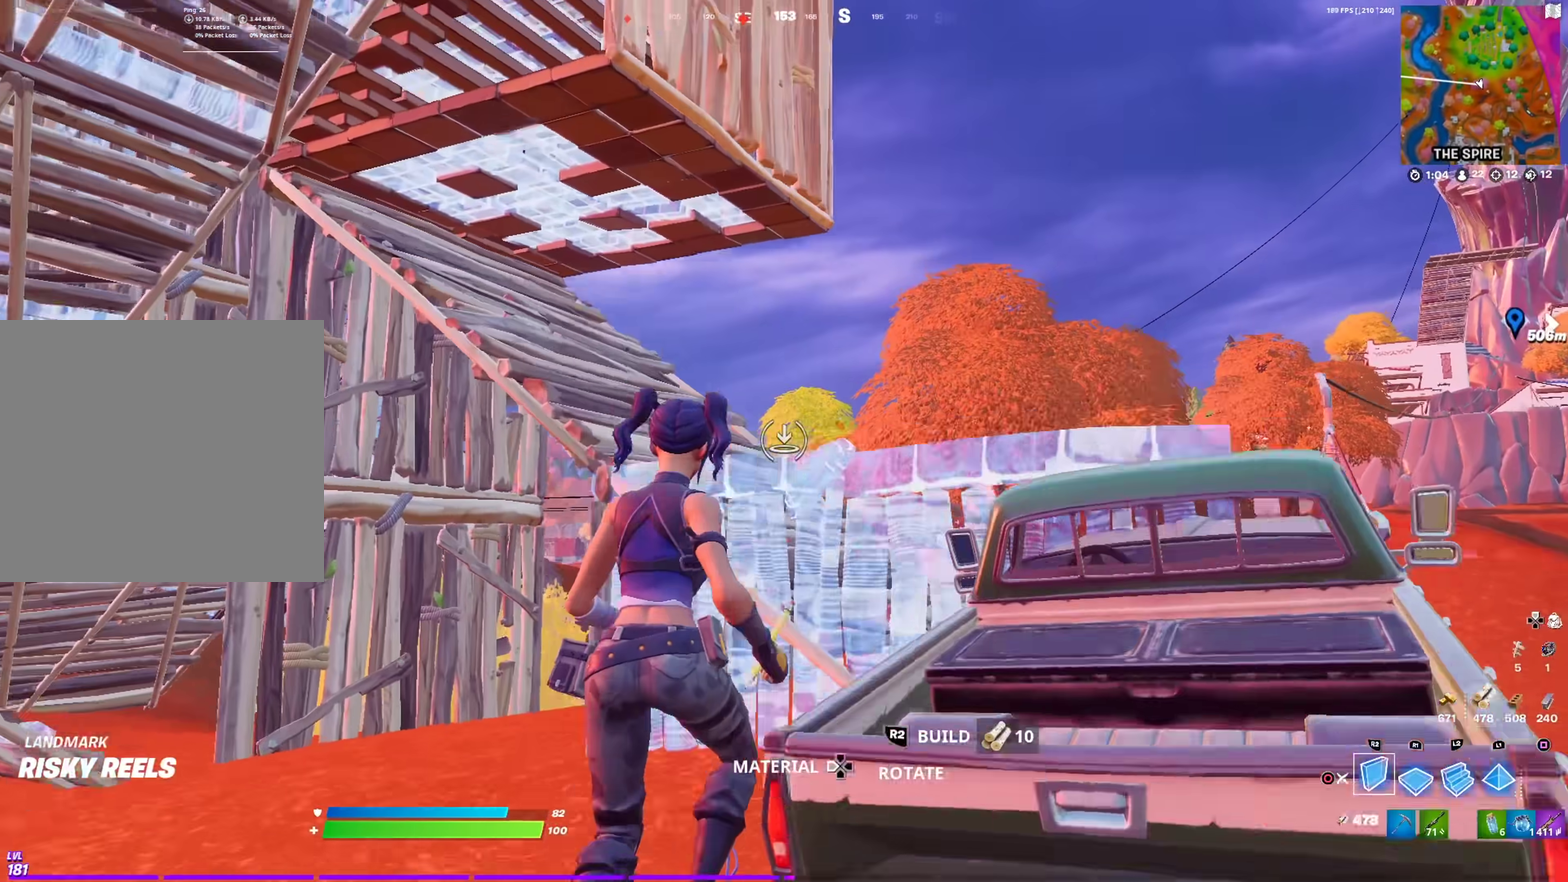
{"dt_ms": 600, "buttons": [], "left_stick": "right", "right_stick": "center", "events": [[50, "CROSS", "up"], [50, "R2", "down"], [150, "left_stick", "right"], [233, "R2", "up"], [233, "left_stick", "down-right"], [233, "right_stick", "down"], [367, "right_stick", "center"], [450, "left_stick", "right"], [467, "right_stick", "right"], [600, "right_stick", "center"]]}
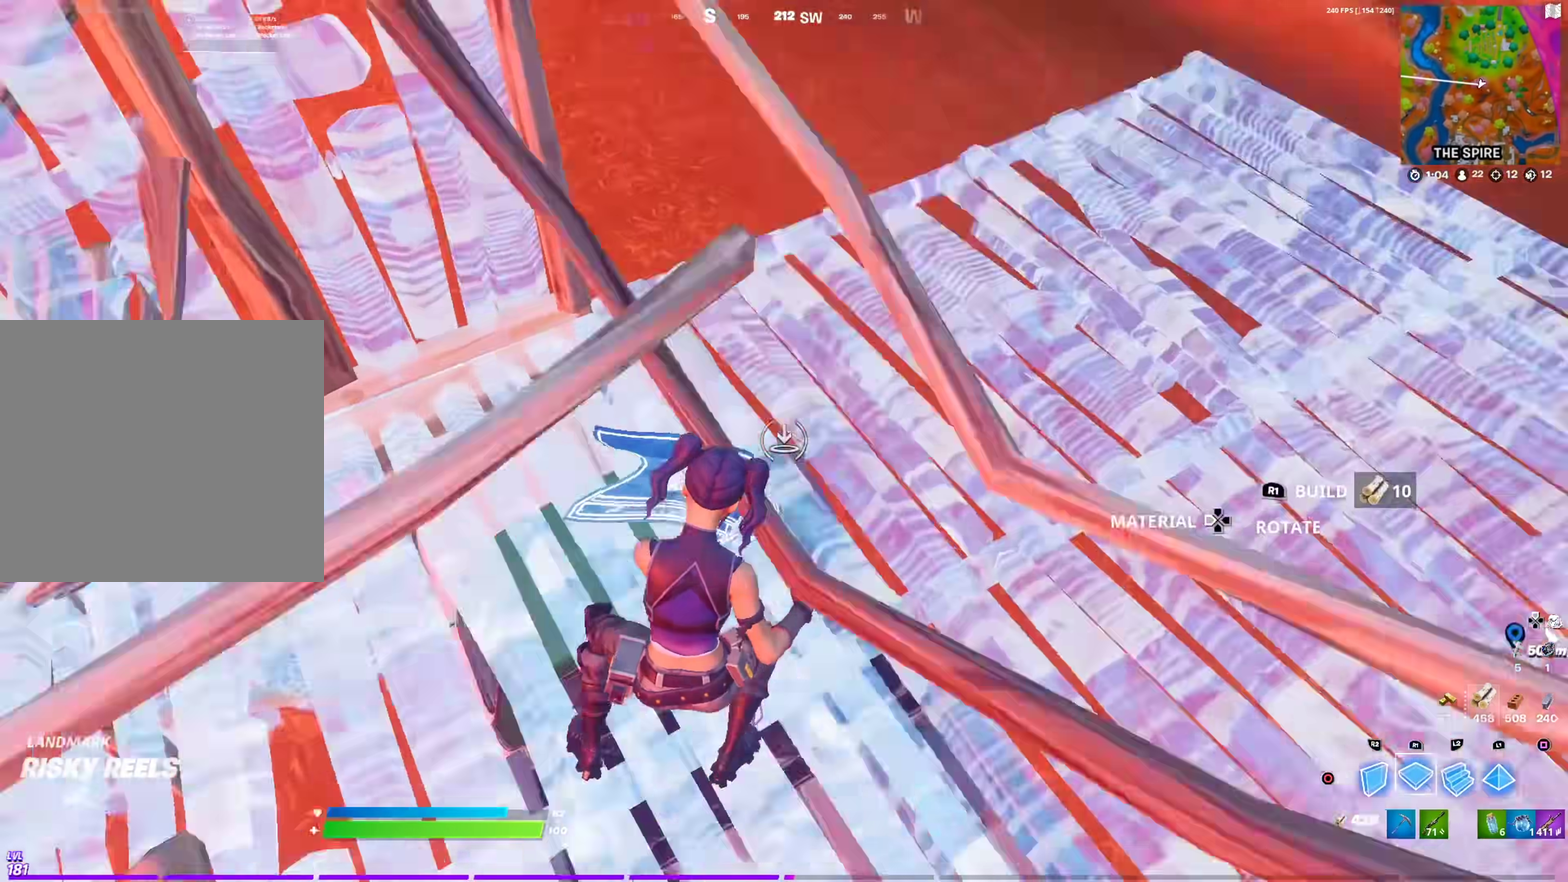
{"dt_ms": 401, "buttons": ["CROSS", "R2"], "left_stick": "right", "right_stick": "center", "events": [[33, "left_stick", "up-right"], [150, "left_stick", "right"], [250, "CROSS", "down"], [250, "R2", "down"]]}
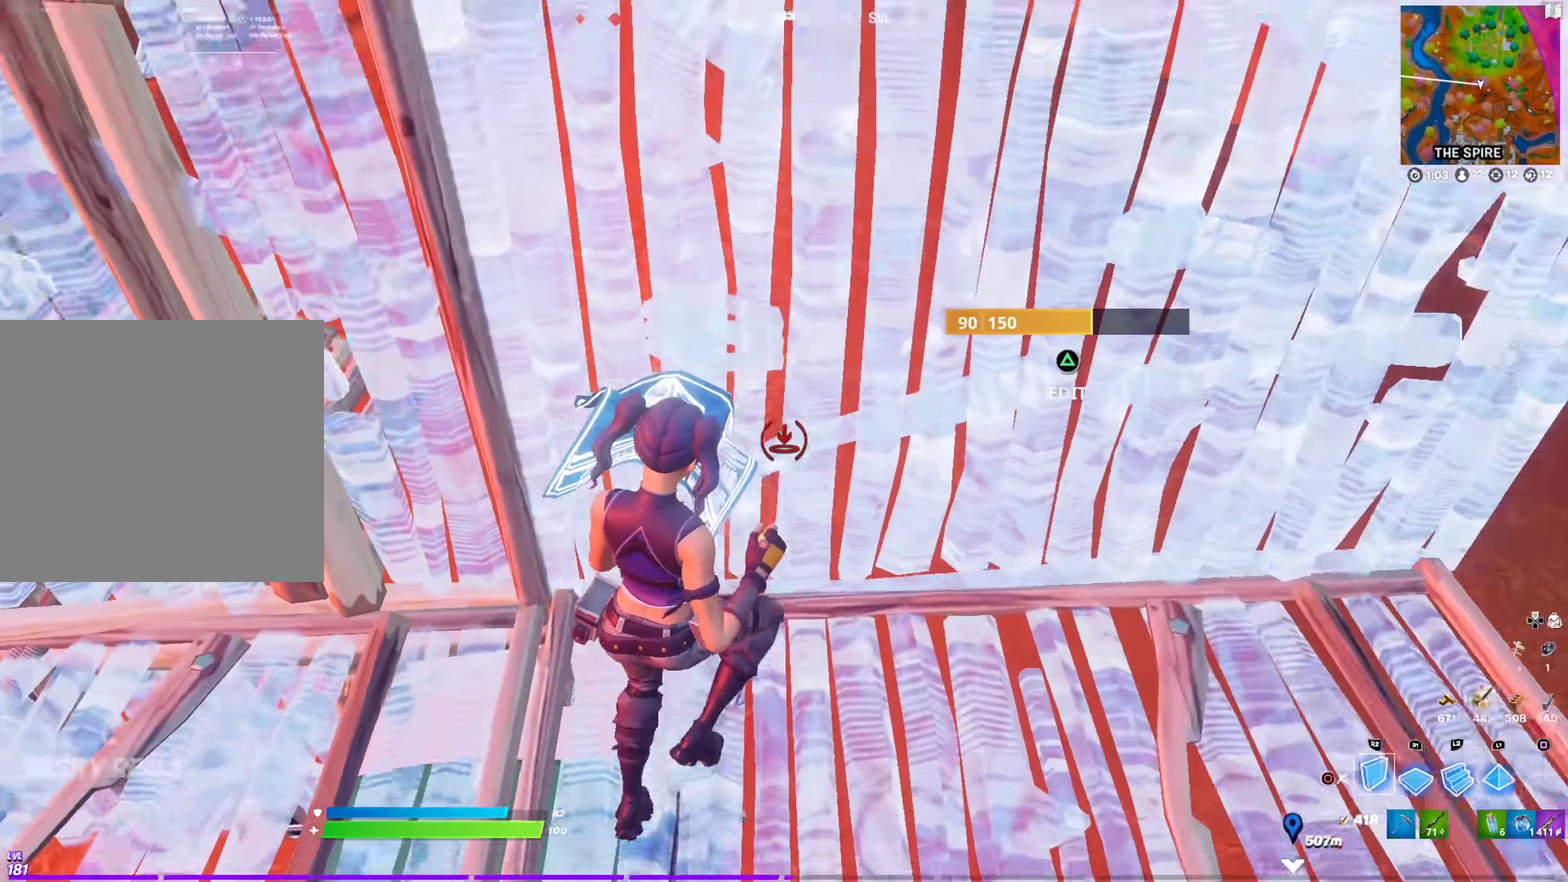
{"dt_ms": 500, "buttons": [], "left_stick": "up-right", "right_stick": "center", "events": [[16, "CROSS", "up"], [100, "left_stick", "up-right"], [166, "R2", "up"], [200, "L2", "down"], [216, "right_stick", "up"], [316, "right_stick", "center"], [467, "L2", "up"]]}
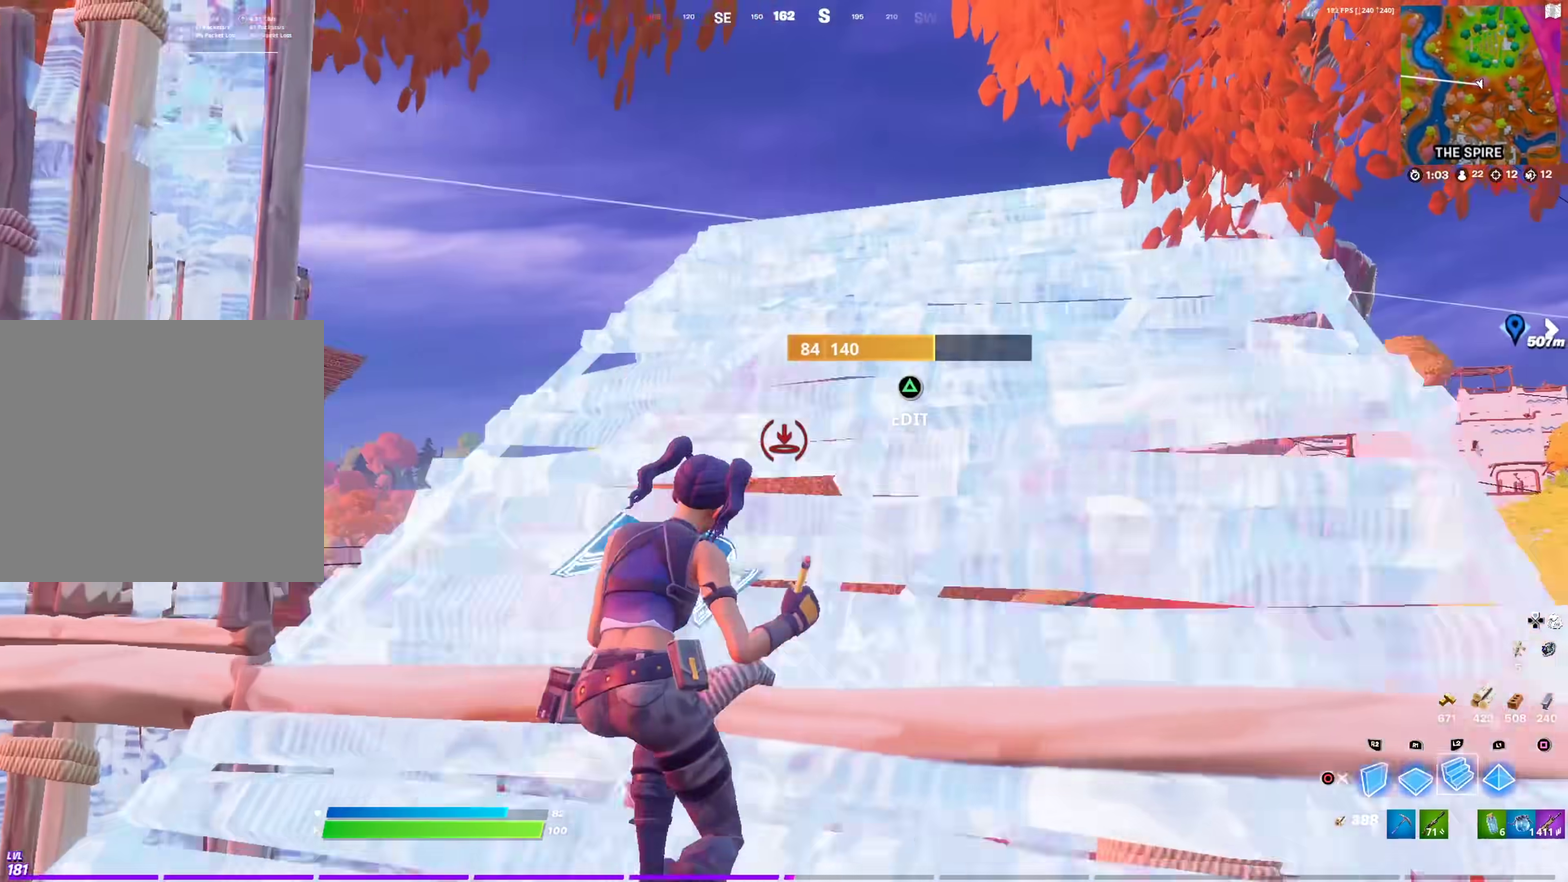
{"dt_ms": 500, "buttons": ["CIRCLE"], "left_stick": "up-right", "right_stick": "center", "events": [[83, "right_stick", "left"], [150, "right_stick", "center"], [200, "R2", "down"], [334, "R2", "up"], [400, "CIRCLE", "down"]]}
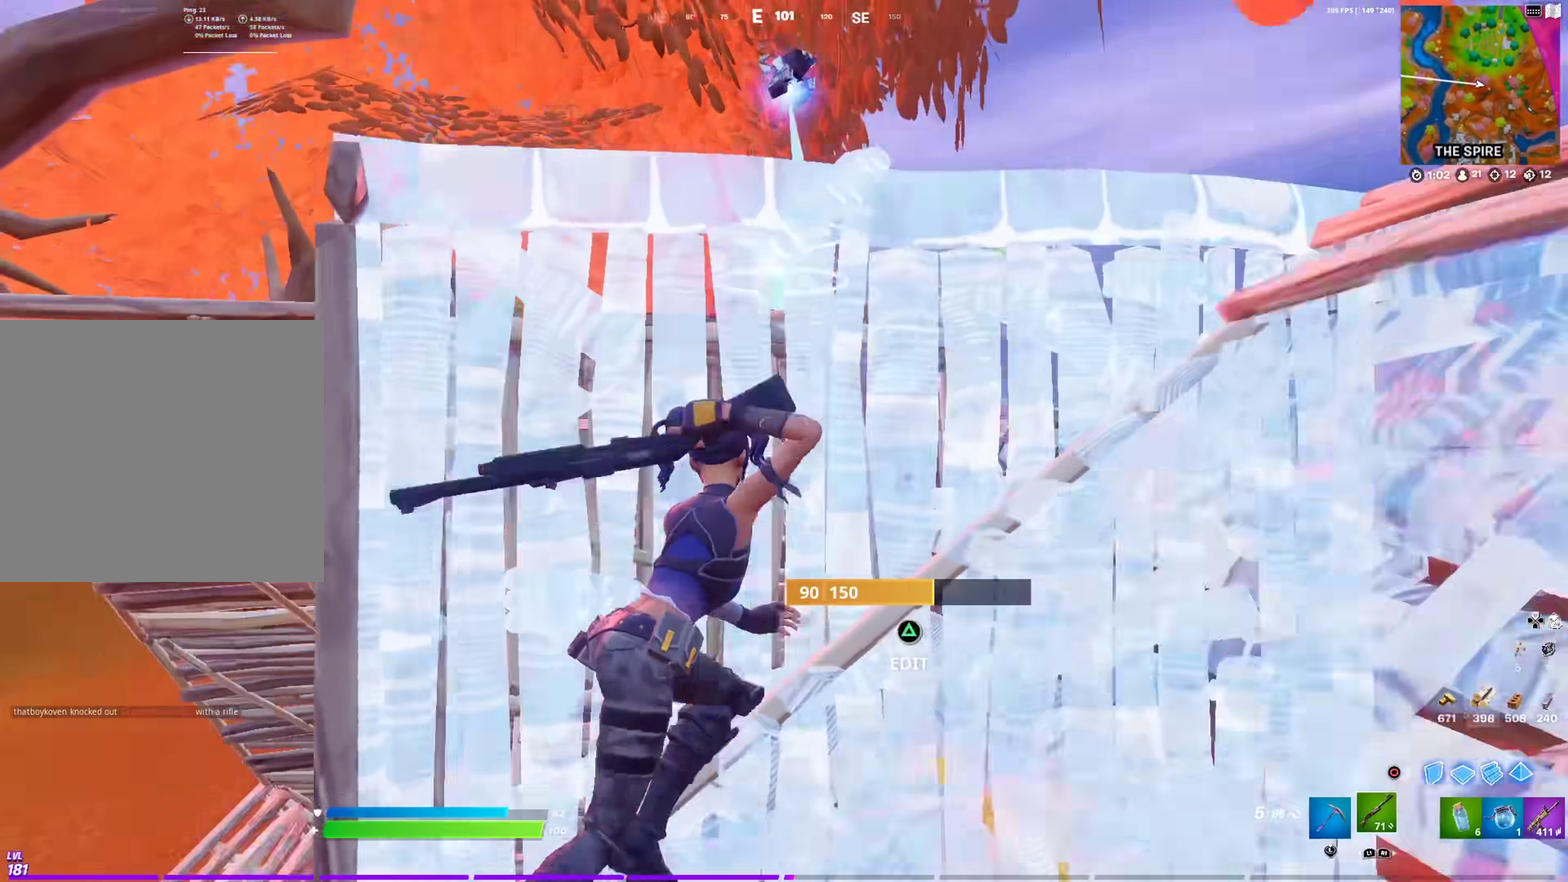
{"dt_ms": 401, "buttons": ["CIRCLE"], "left_stick": "up", "right_stick": "center", "events": [[34, "CIRCLE", "up"], [167, "CROSS", "down"], [251, "CROSS", "up"], [267, "left_stick", "up"], [301, "CIRCLE", "down"]]}
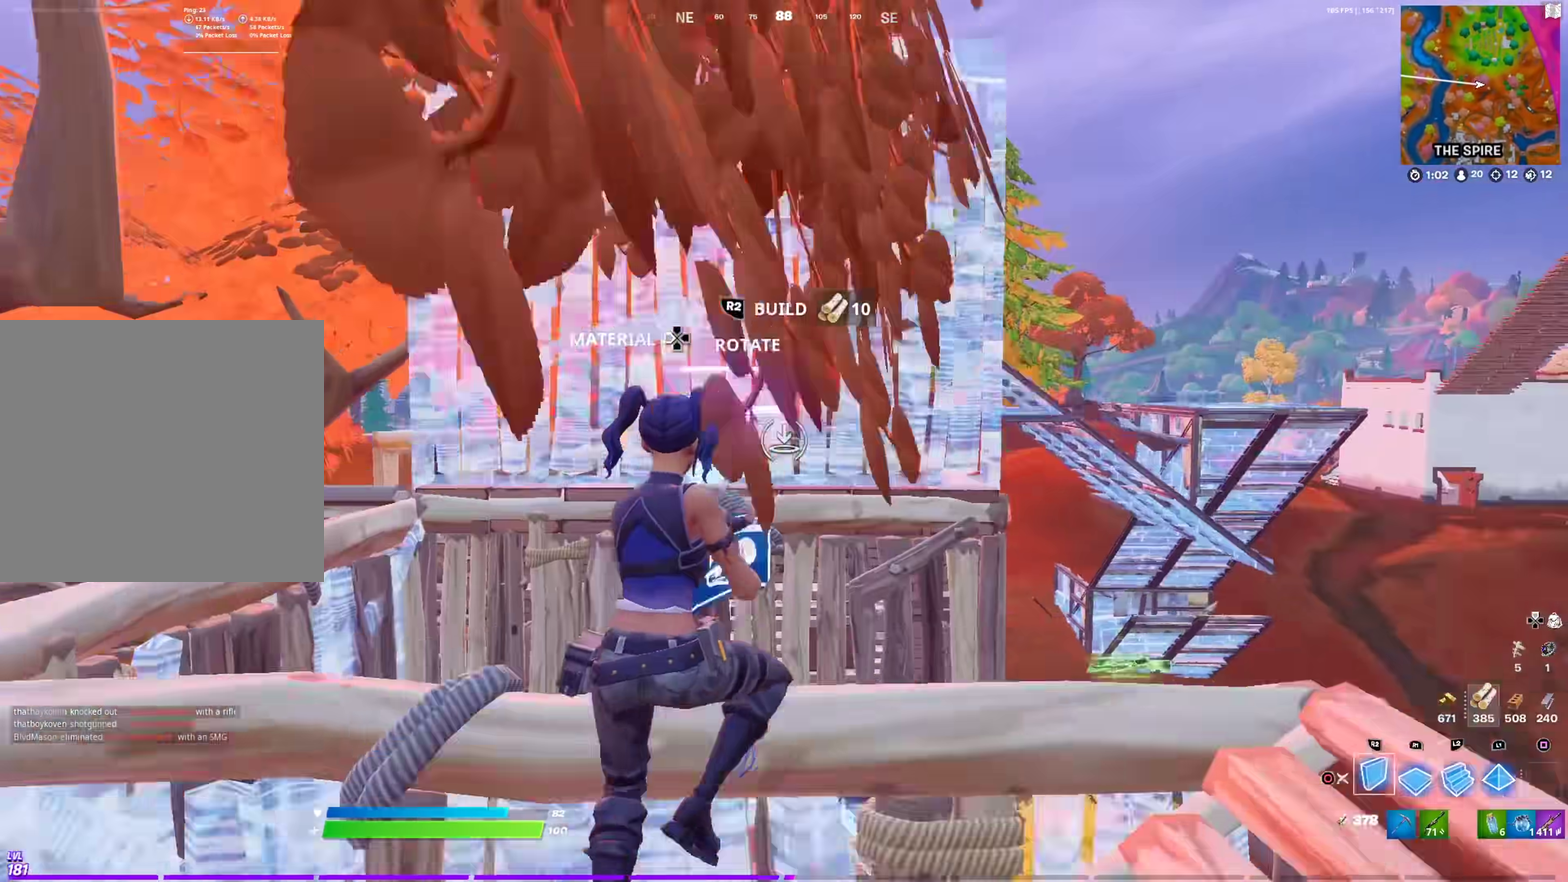
{"dt_ms": 601, "buttons": [], "left_stick": "up-right", "right_stick": "center", "events": [[50, "CIRCLE", "up"], [133, "CIRCLE", "down"], [267, "CIRCLE", "up"], [534, "left_stick", "up-right"]]}
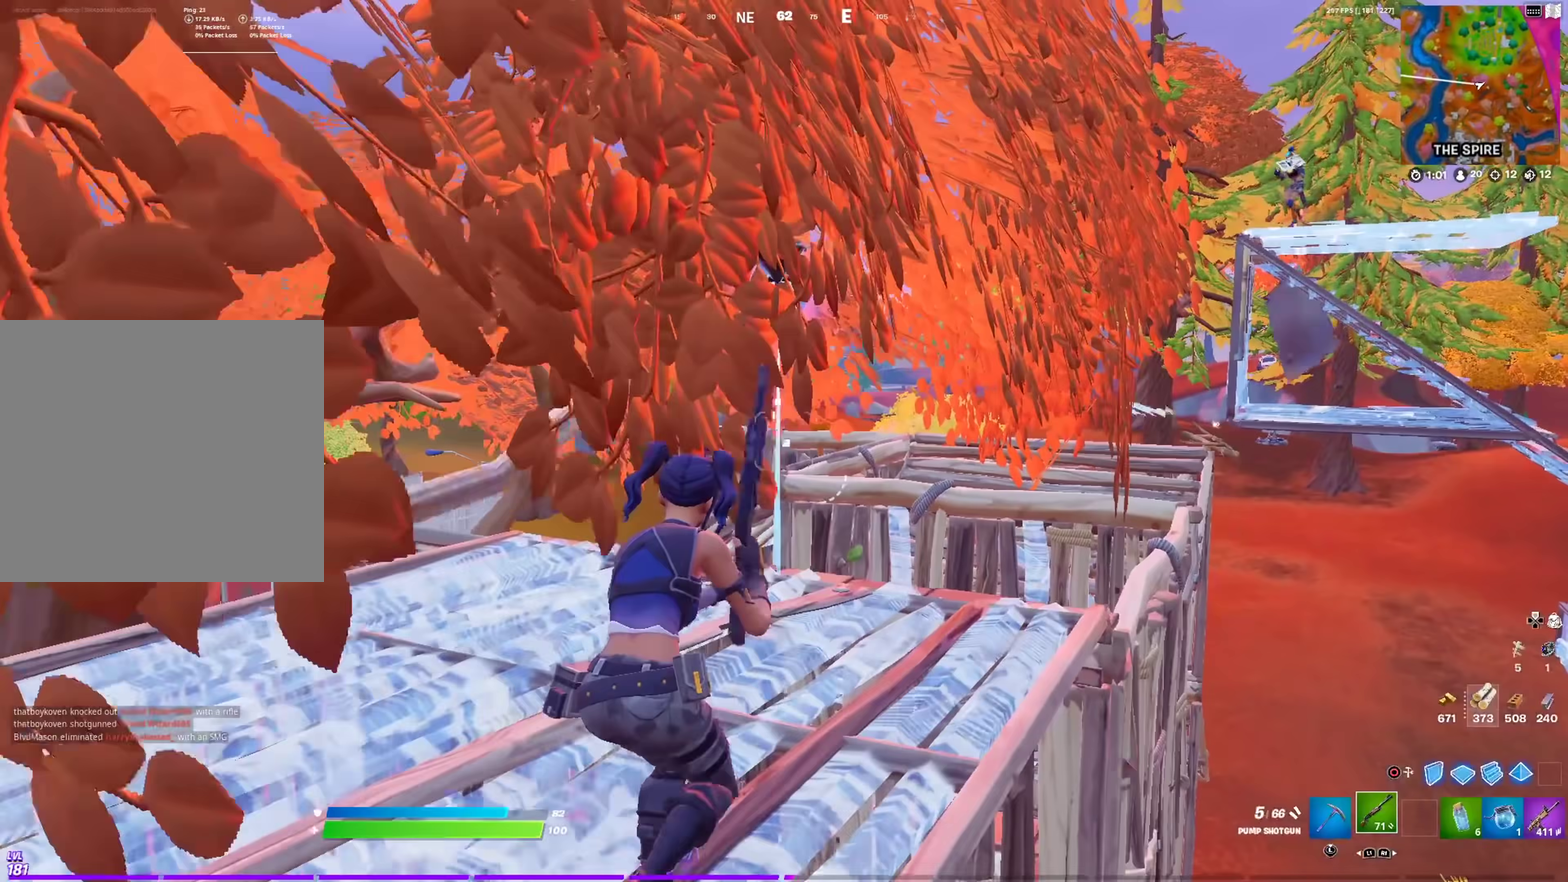
{"dt_ms": 400, "buttons": [], "left_stick": "up-right", "right_stick": "center", "events": []}
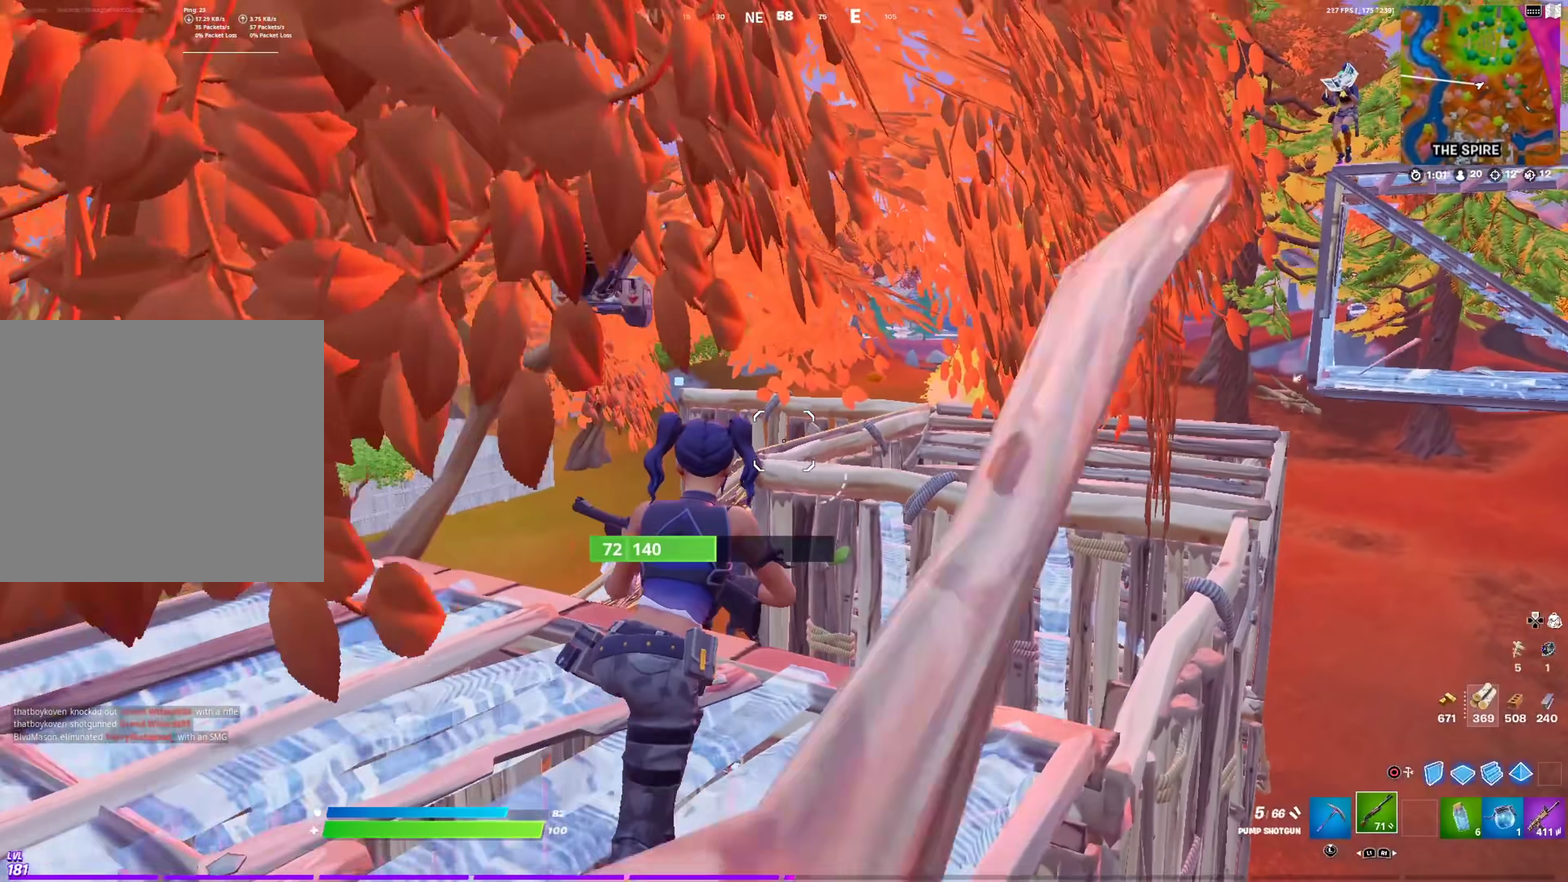
{"dt_ms": 600, "buttons": [], "left_stick": "up-left", "right_stick": "center", "events": [[217, "left_stick", "up"], [217, "right_stick", "down-left"], [300, "left_stick", "up-left"], [317, "right_stick", "center"], [450, "right_stick", "down-left"], [567, "right_stick", "center"]]}
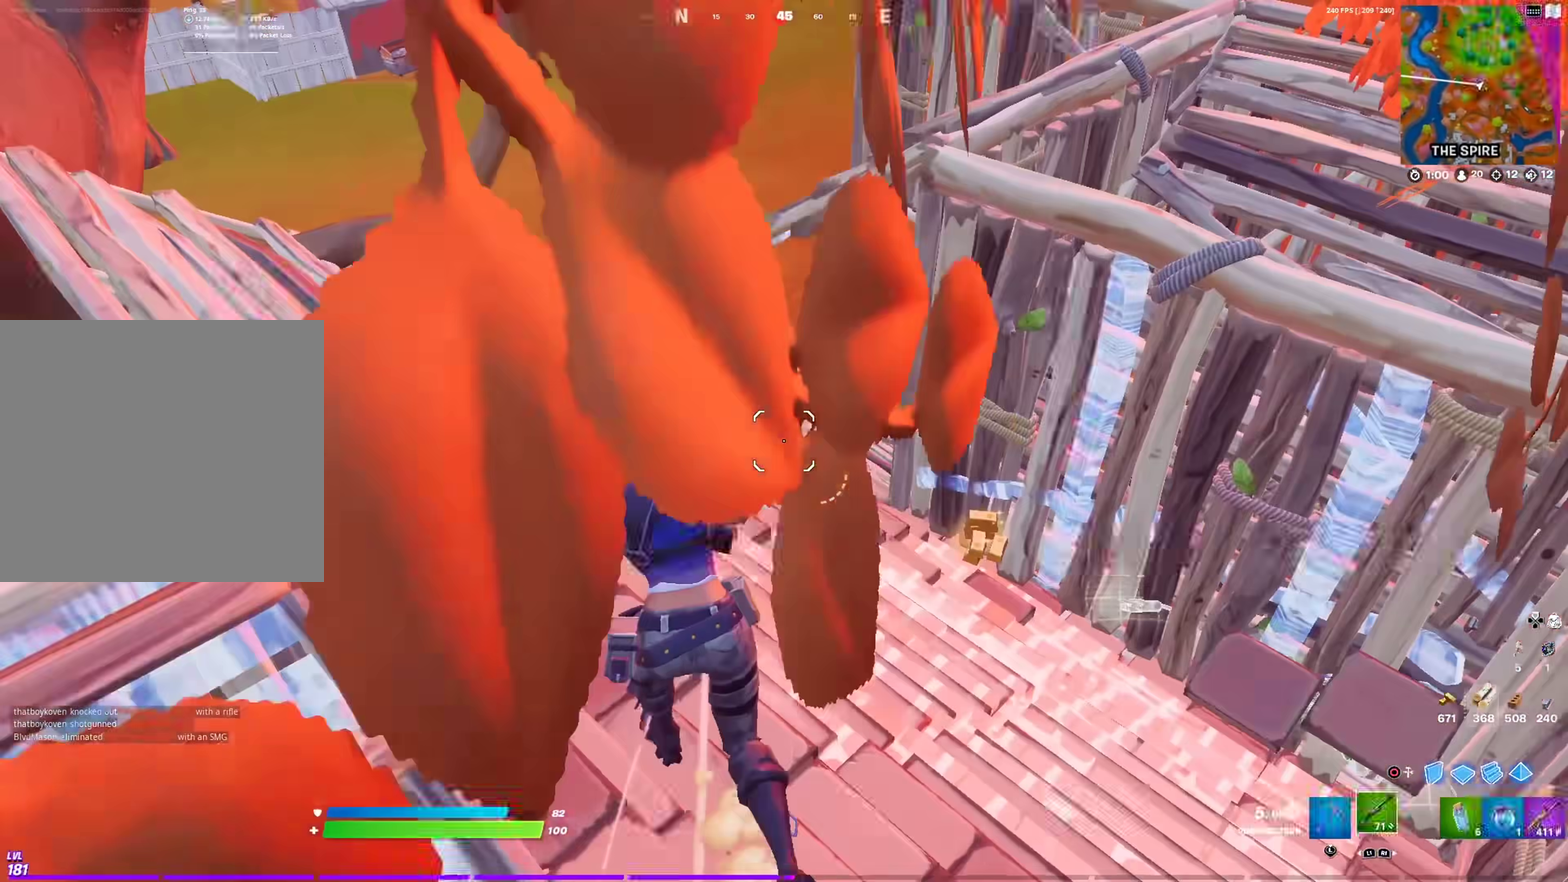
{"dt_ms": 301, "buttons": [], "left_stick": "up-left", "right_stick": "right", "events": [[234, "right_stick", "right"]]}
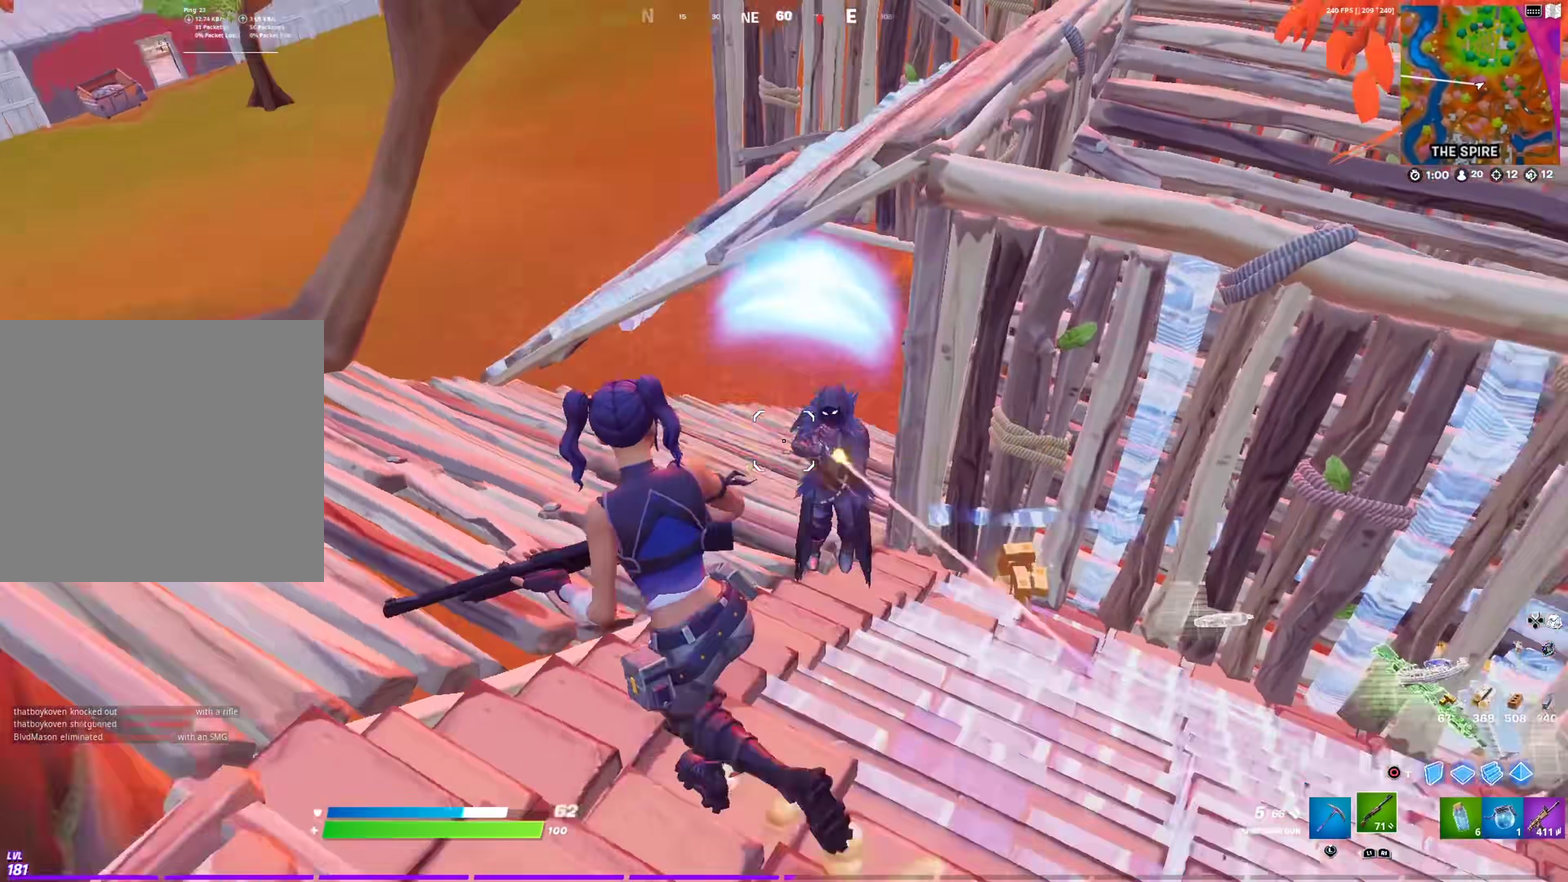
{"dt_ms": 701, "buttons": ["R2"], "left_stick": "down-left", "right_stick": "right", "events": [[16, "left_stick", "left"], [100, "left_stick", "down-left"], [117, "R2", "down"], [133, "right_stick", "up-left"], [200, "right_stick", "left"], [233, "R2", "up"], [250, "left_stick", "left"], [384, "right_stick", "down-right"], [484, "R2", "down"], [517, "L2", "down"], [617, "right_stick", "right"], [634, "L2", "up"], [634, "left_stick", "down-left"]]}
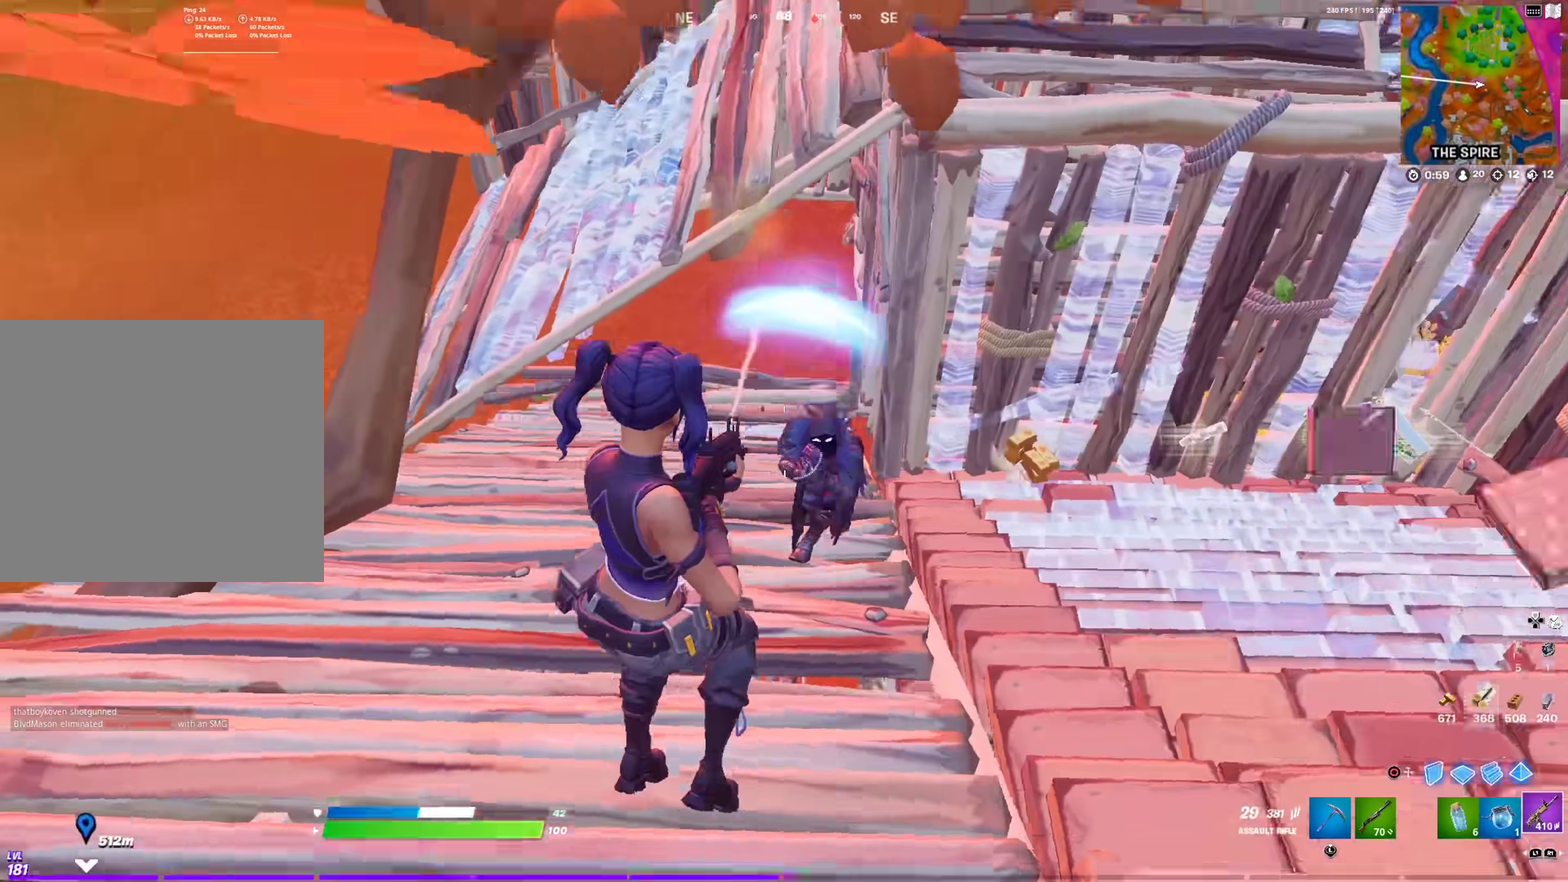
{"dt_ms": 300, "buttons": ["R2"], "left_stick": "down", "right_stick": "down", "events": [[16, "left_stick", "down"], [16, "right_stick", "down-right"], [100, "CIRCLE", "down"], [150, "right_stick", "down"], [233, "CIRCLE", "up"]]}
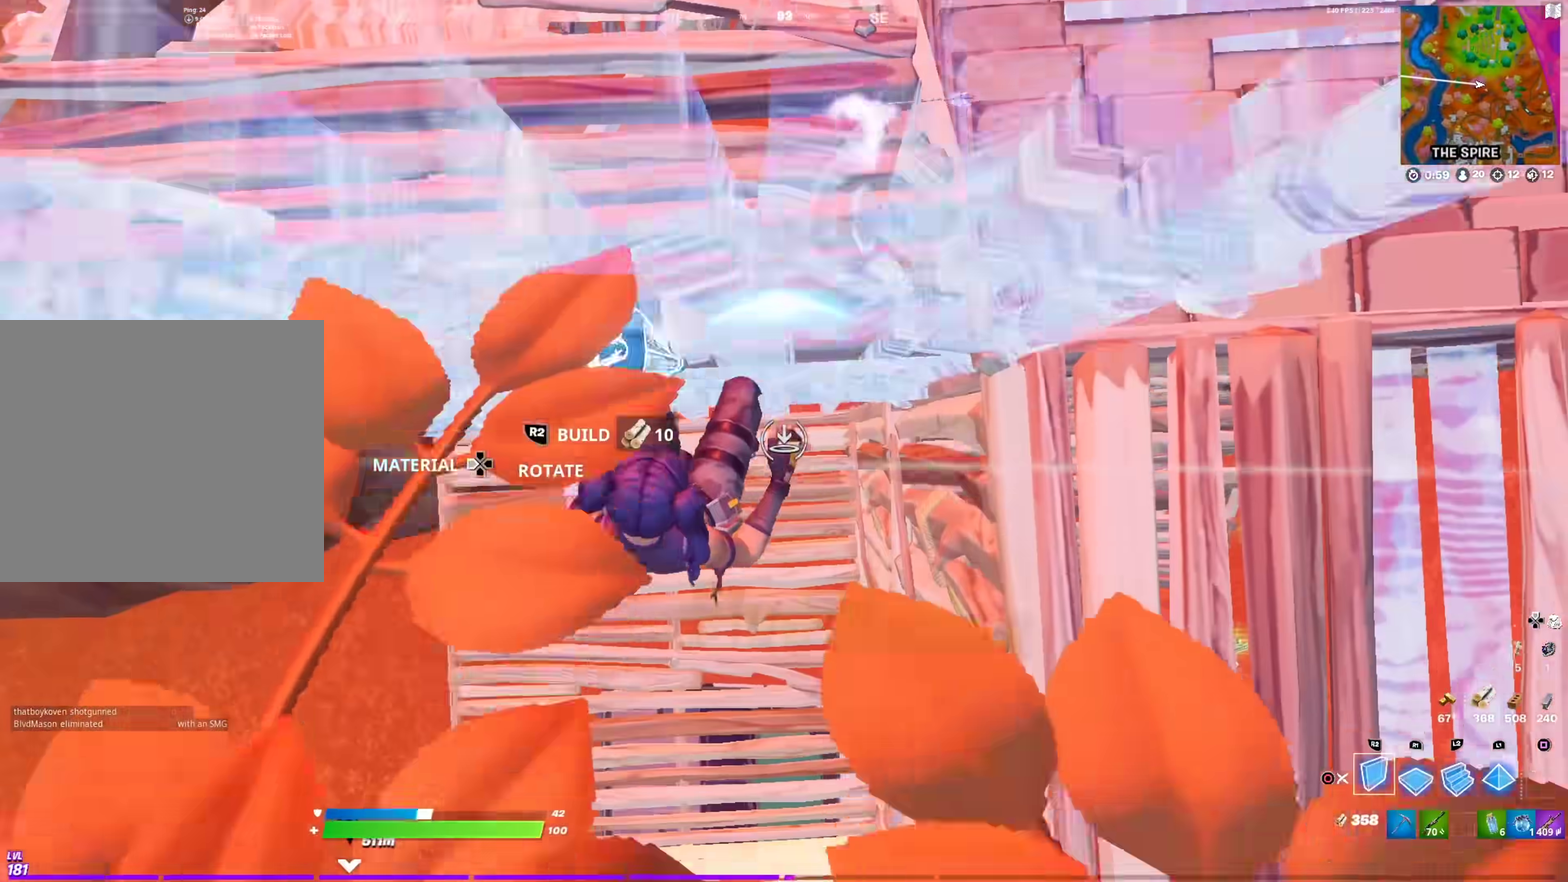
{"dt_ms": 901, "buttons": [], "left_stick": "up-left", "right_stick": "down", "events": [[83, "right_stick", "up"], [150, "R2", "up"], [167, "left_stick", "down-left"], [167, "right_stick", "center"], [317, "right_stick", "up"], [384, "R2", "down"], [417, "CIRCLE", "down"], [417, "right_stick", "center"], [450, "left_stick", "right"], [467, "R2", "up"], [550, "CIRCLE", "up"], [567, "left_stick", "left"], [600, "right_stick", "up-left"], [650, "right_stick", "center"], [851, "right_stick", "down"], [901, "left_stick", "up-left"]]}